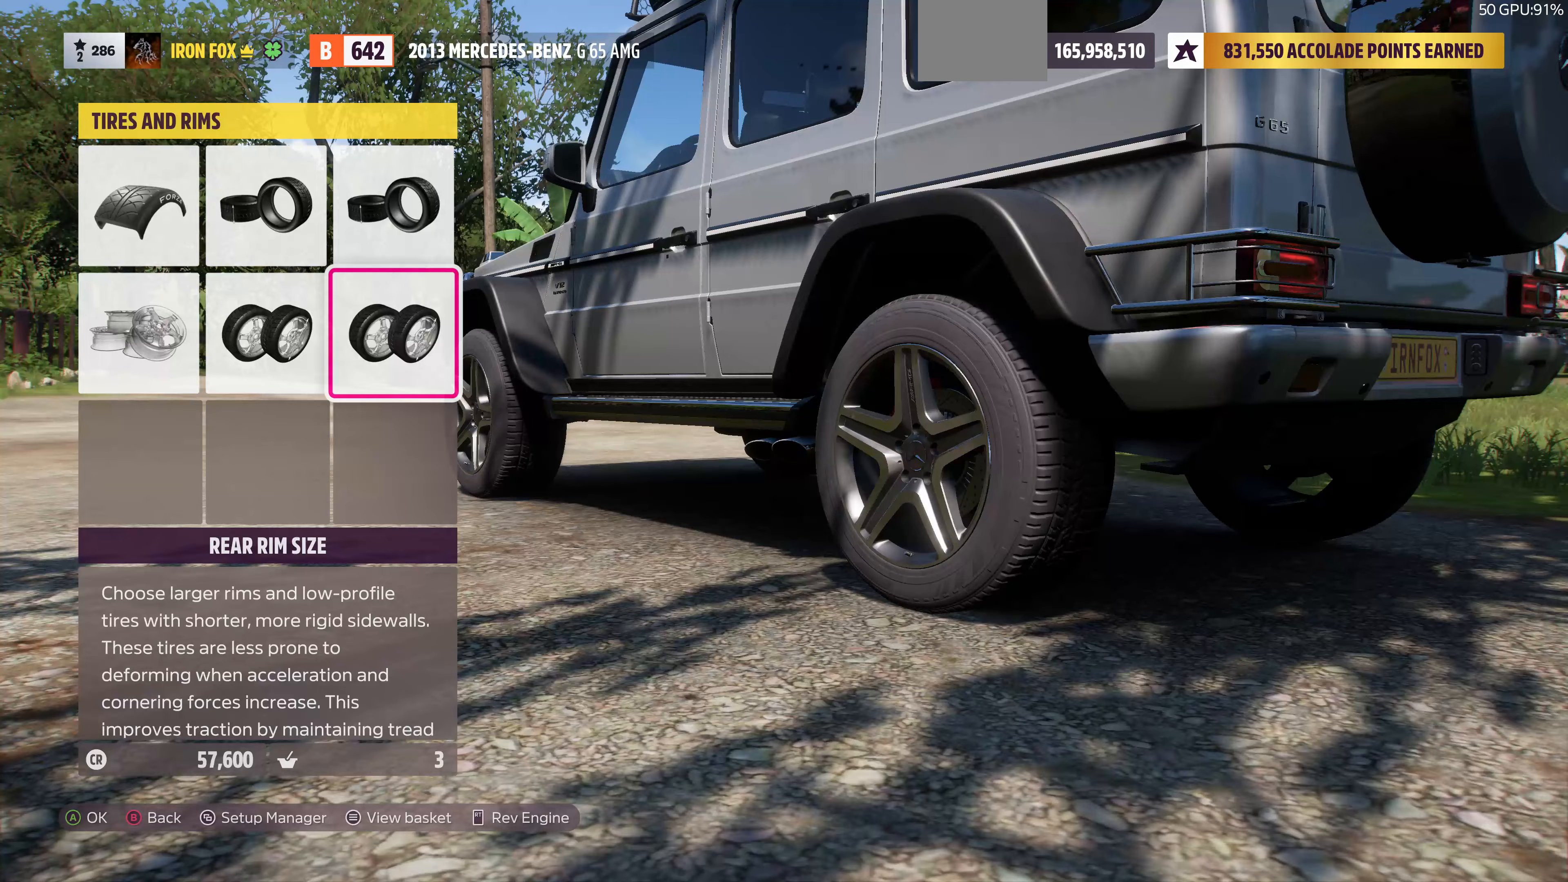
Gameplay with a controller (PlayStation layout); each line is a JSON object with the inputs held at the frame after it. "events" lists button and stick changes between this image and that frame as [ms after this image, input, new state], when the widget could be followed in between.
{"buttons": [], "left_stick": "center", "right_stick": "center", "events": []}
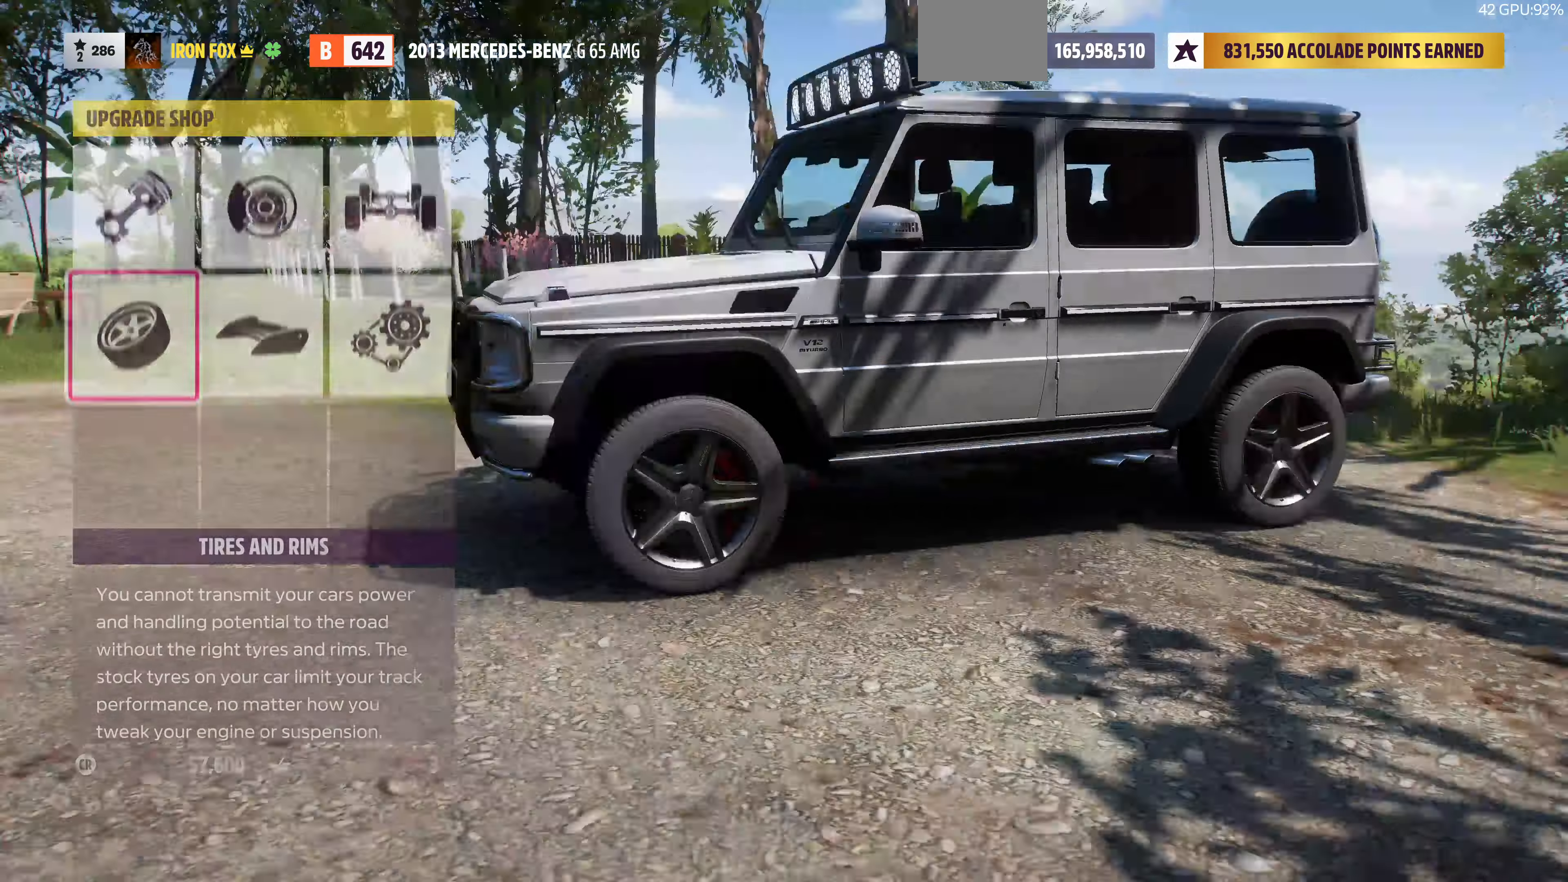
{"buttons": ["DPAD_RIGHT"], "left_stick": "center", "right_stick": "center", "events": [[200, "DPAD_RIGHT", "down"], [333, "DPAD_RIGHT", "up"], [466, "DPAD_RIGHT", "down"]]}
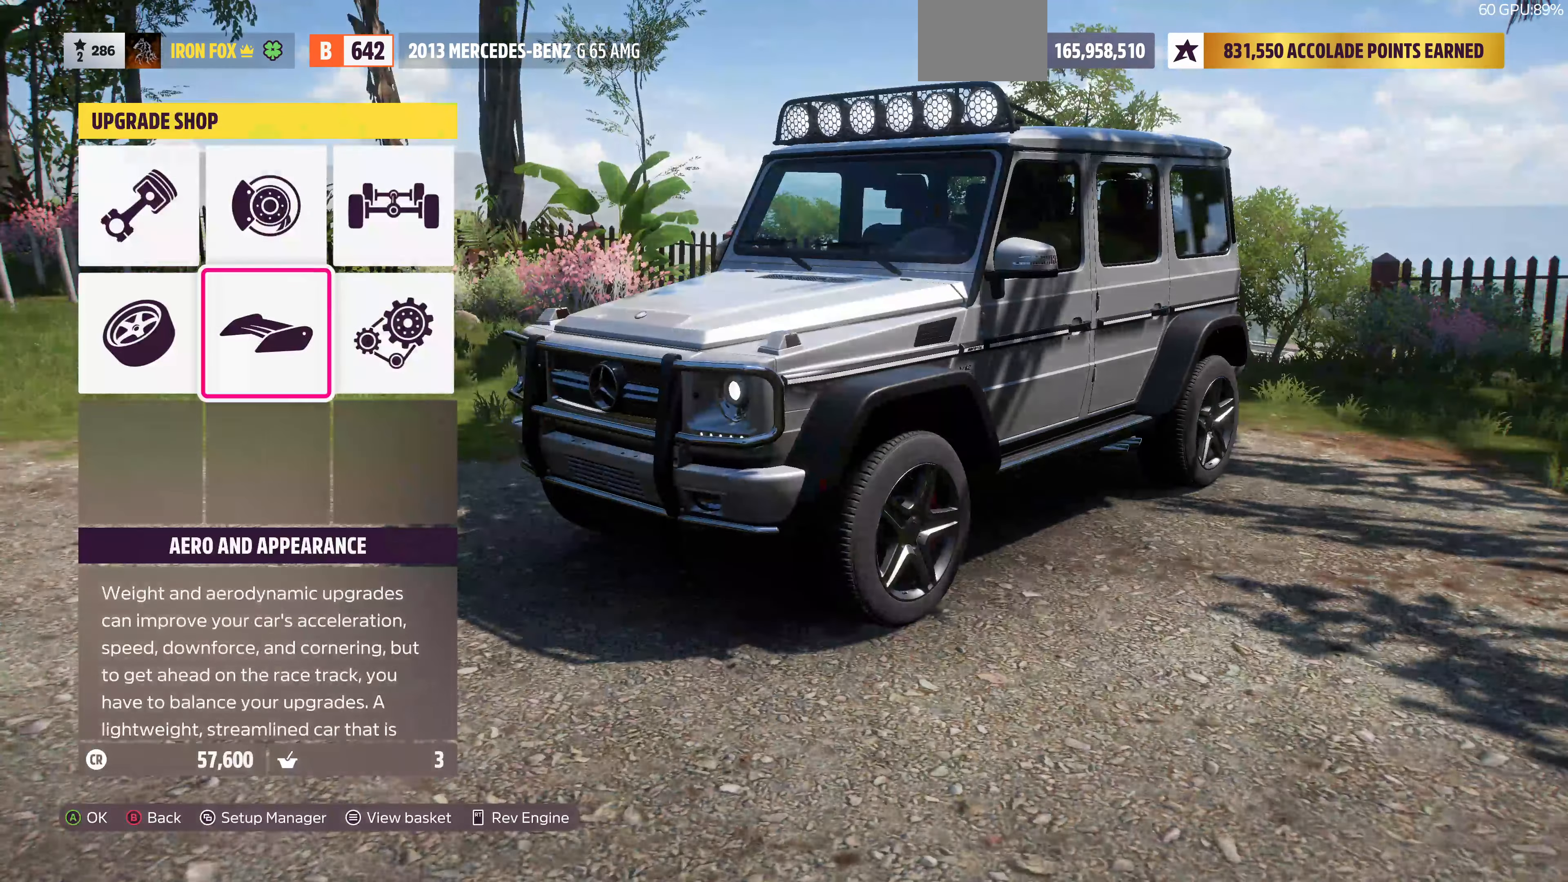
{"buttons": [], "left_stick": "center", "right_stick": "center", "events": [[66, "DPAD_RIGHT", "up"], [133, "DPAD_UP", "down"], [233, "DPAD_UP", "up"], [300, "CROSS", "down"], [400, "CROSS", "up"]]}
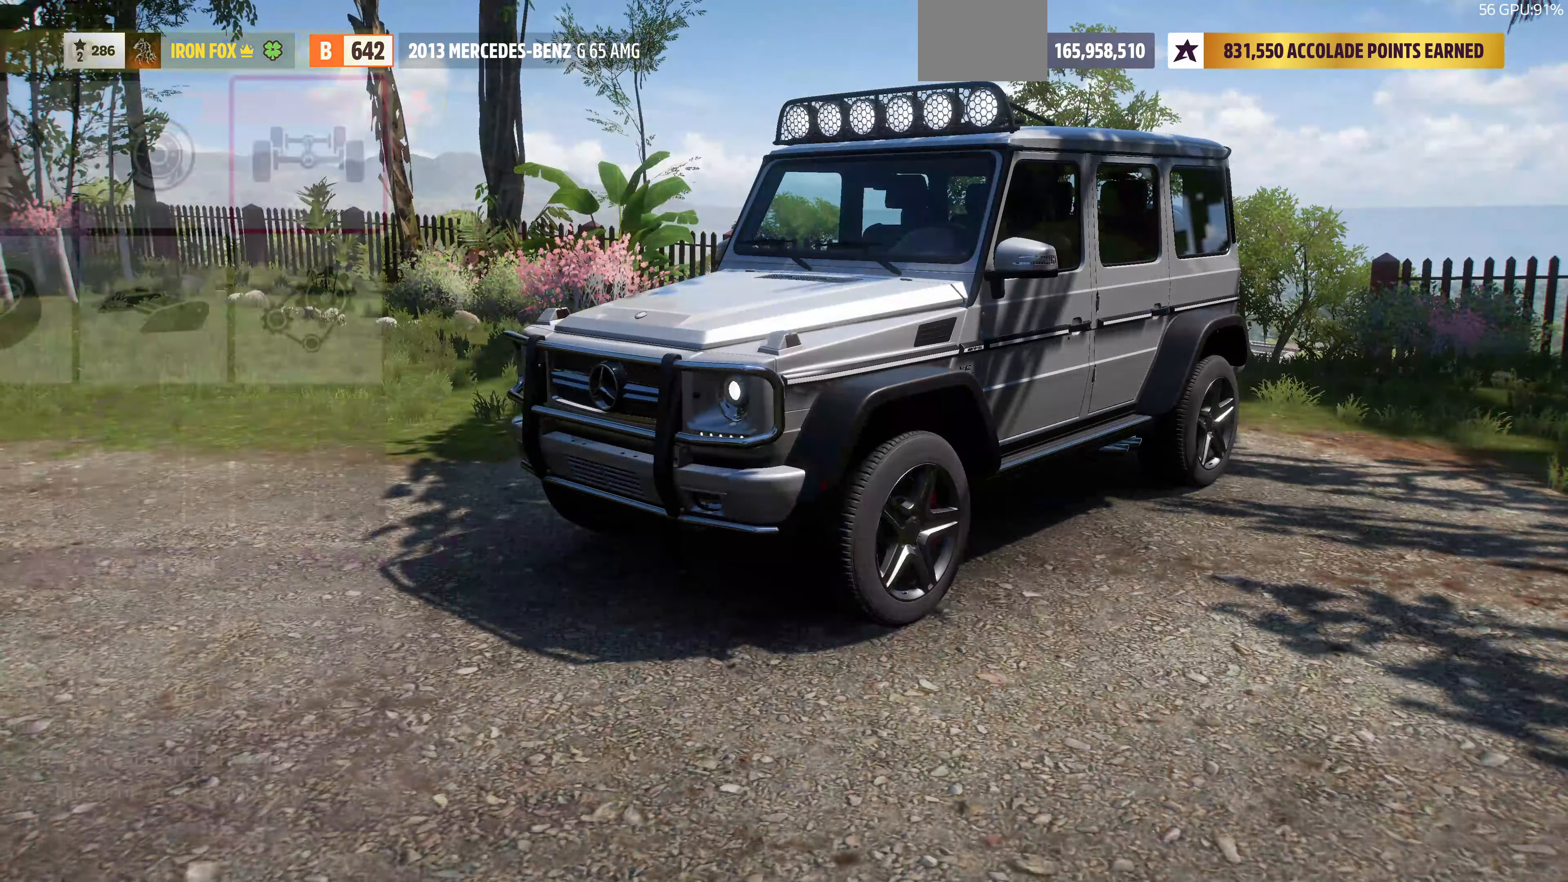
{"buttons": ["DPAD_RIGHT"], "left_stick": "center", "right_stick": "center", "events": [[433, "DPAD_RIGHT", "down"]]}
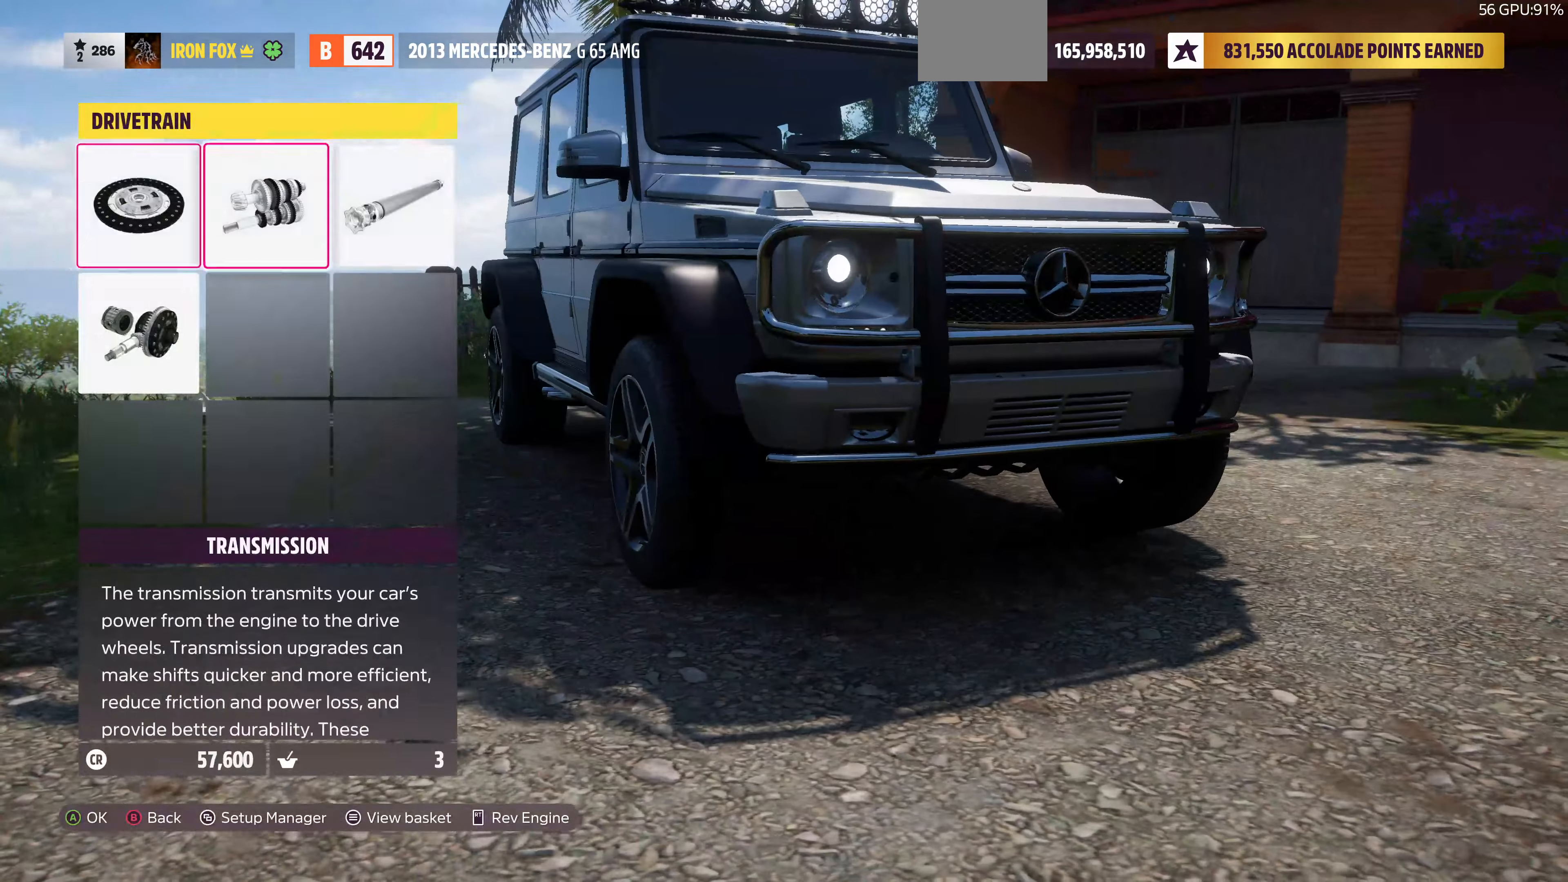
{"buttons": [], "left_stick": "center", "right_stick": "center", "events": [[33, "CROSS", "down"], [33, "DPAD_RIGHT", "up"], [200, "CROSS", "up"]]}
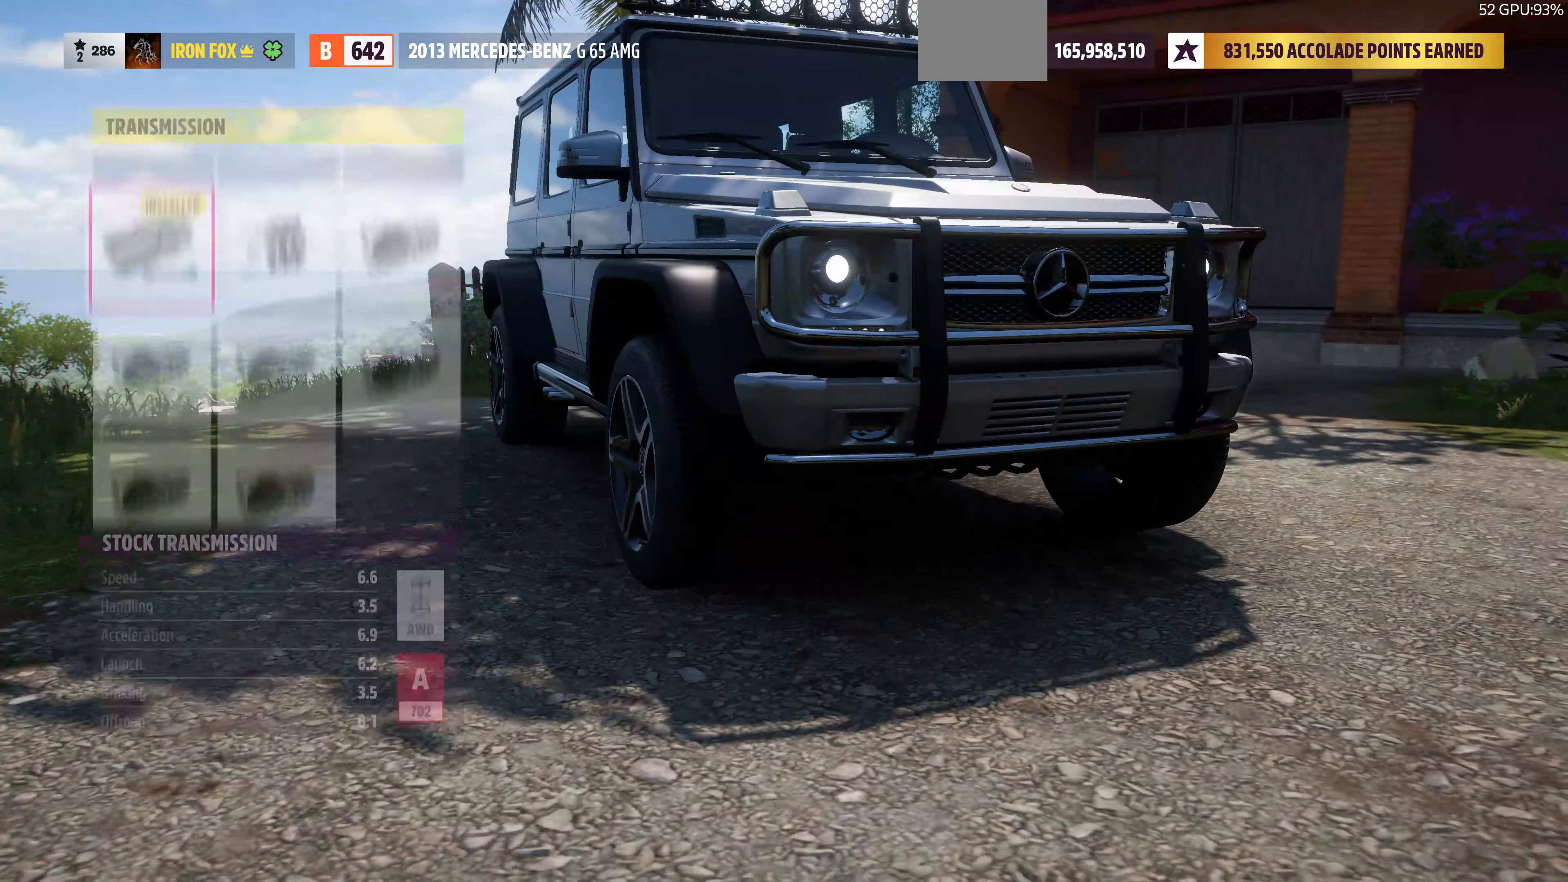
{"buttons": [], "left_stick": "center", "right_stick": "center", "events": [[266, "DPAD_RIGHT", "down"], [366, "DPAD_RIGHT", "up"]]}
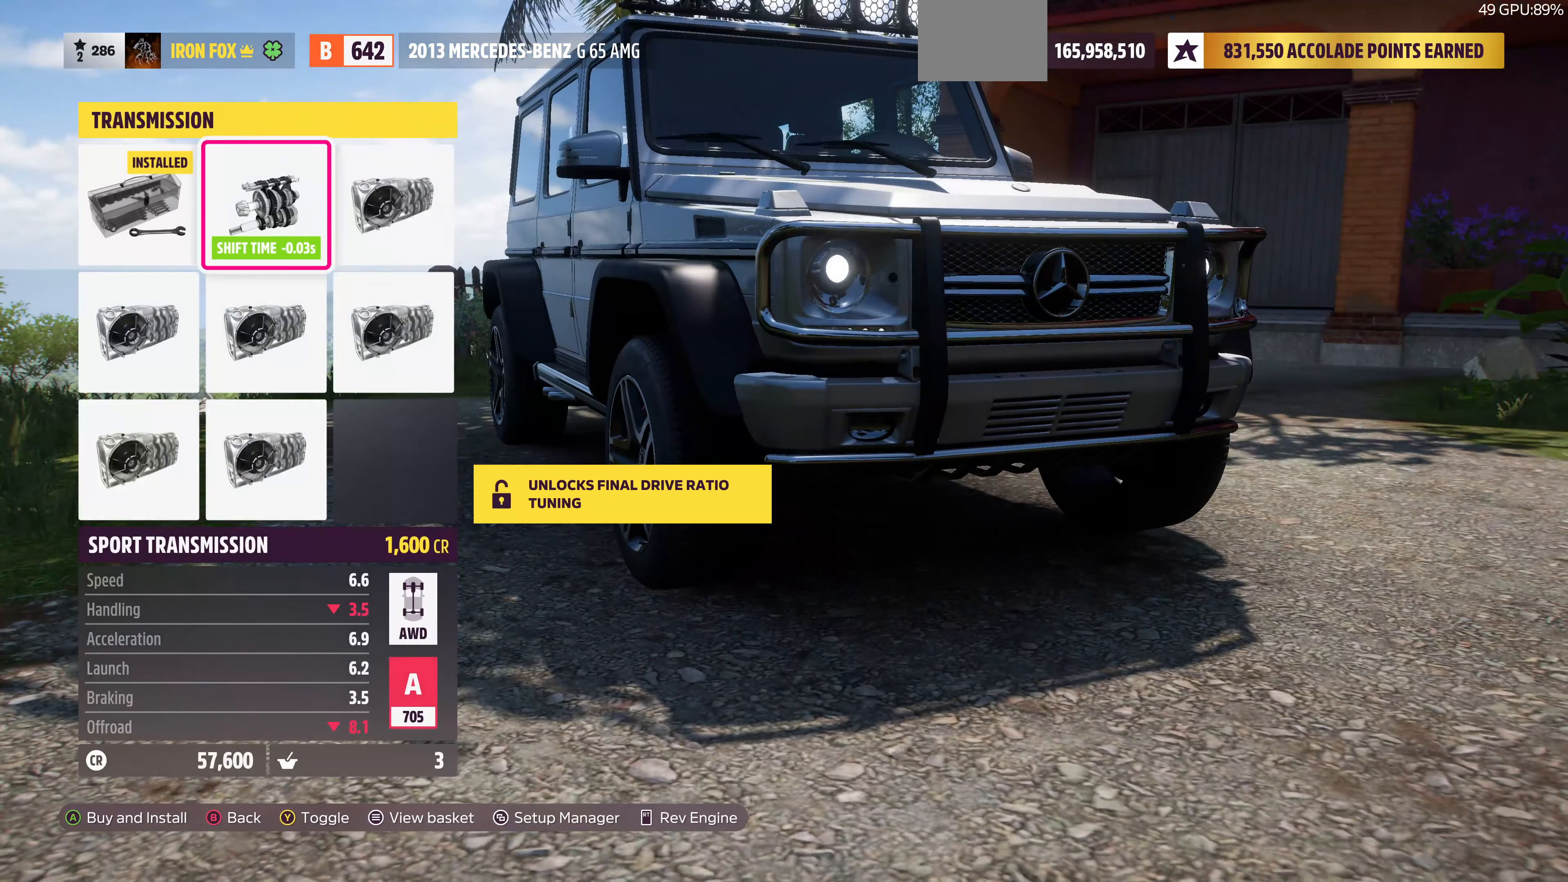
{"buttons": [], "left_stick": "center", "right_stick": "center", "events": [[200, "DPAD_RIGHT", "down"], [333, "DPAD_RIGHT", "up"]]}
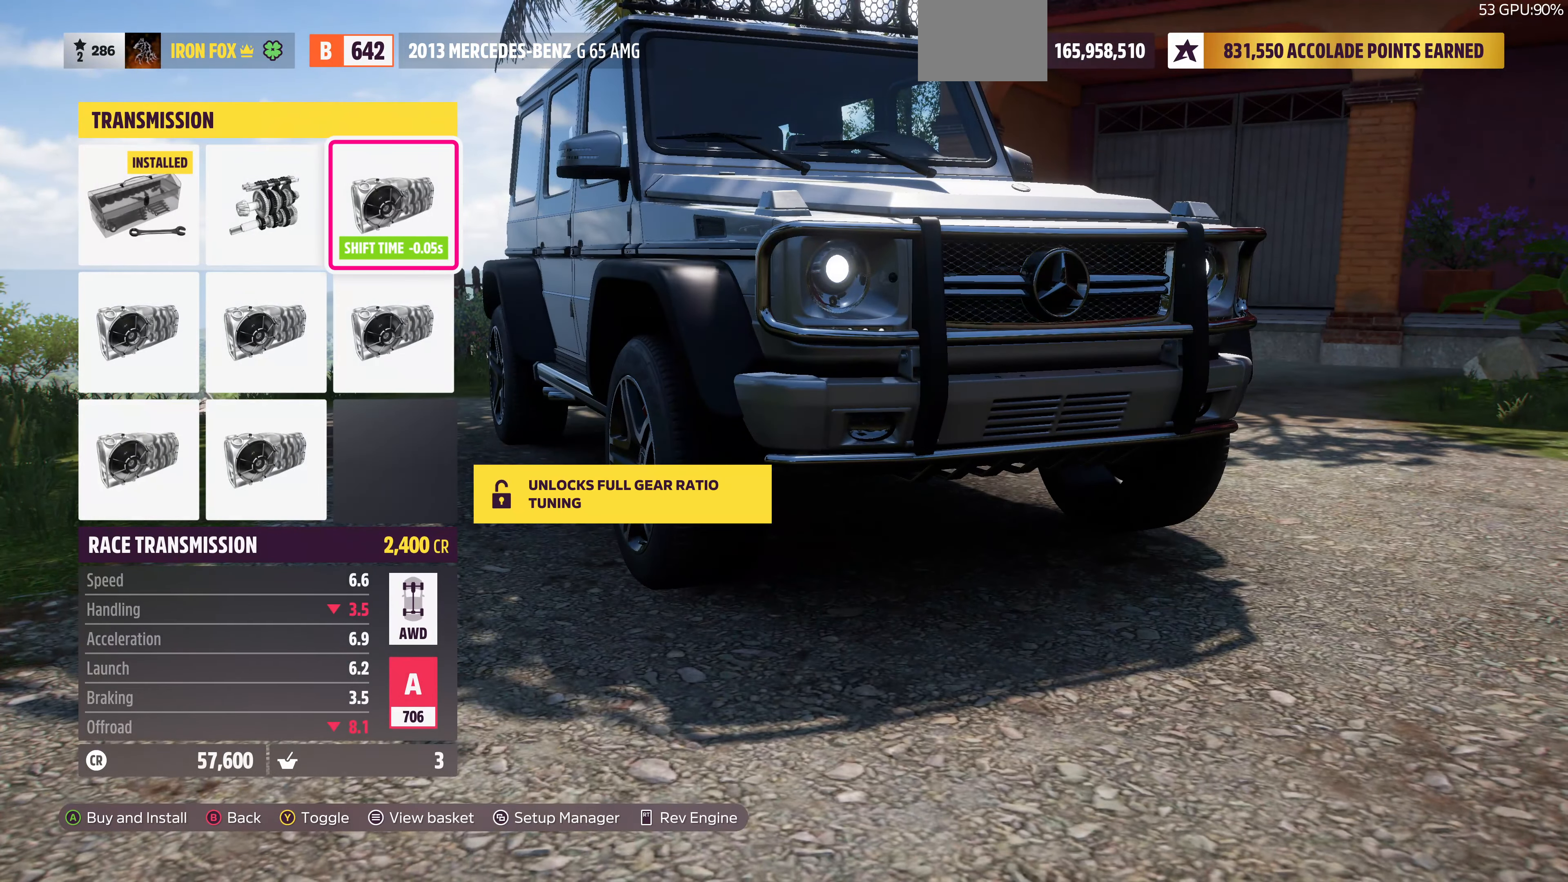
{"buttons": [], "left_stick": "center", "right_stick": "center", "events": [[200, "DPAD_LEFT", "down"], [266, "DPAD_LEFT", "up"], [366, "DPAD_LEFT", "down"], [500, "DPAD_LEFT", "up"]]}
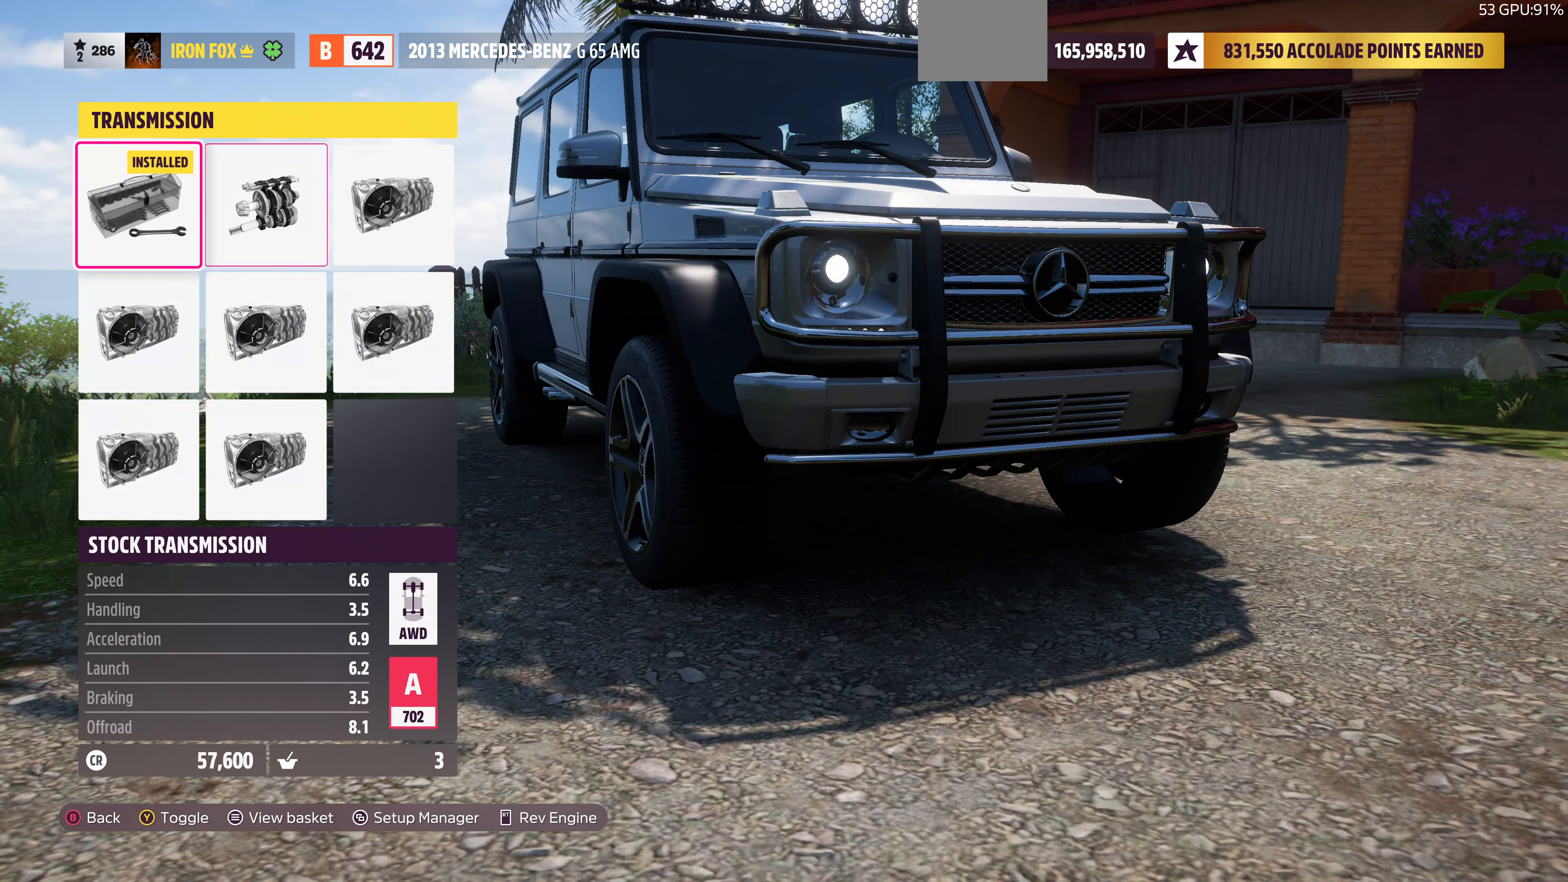
{"buttons": [], "left_stick": "center", "right_stick": "center", "events": [[200, "DPAD_RIGHT", "down"], [266, "DPAD_RIGHT", "up"], [400, "DPAD_RIGHT", "down"], [466, "DPAD_RIGHT", "up"]]}
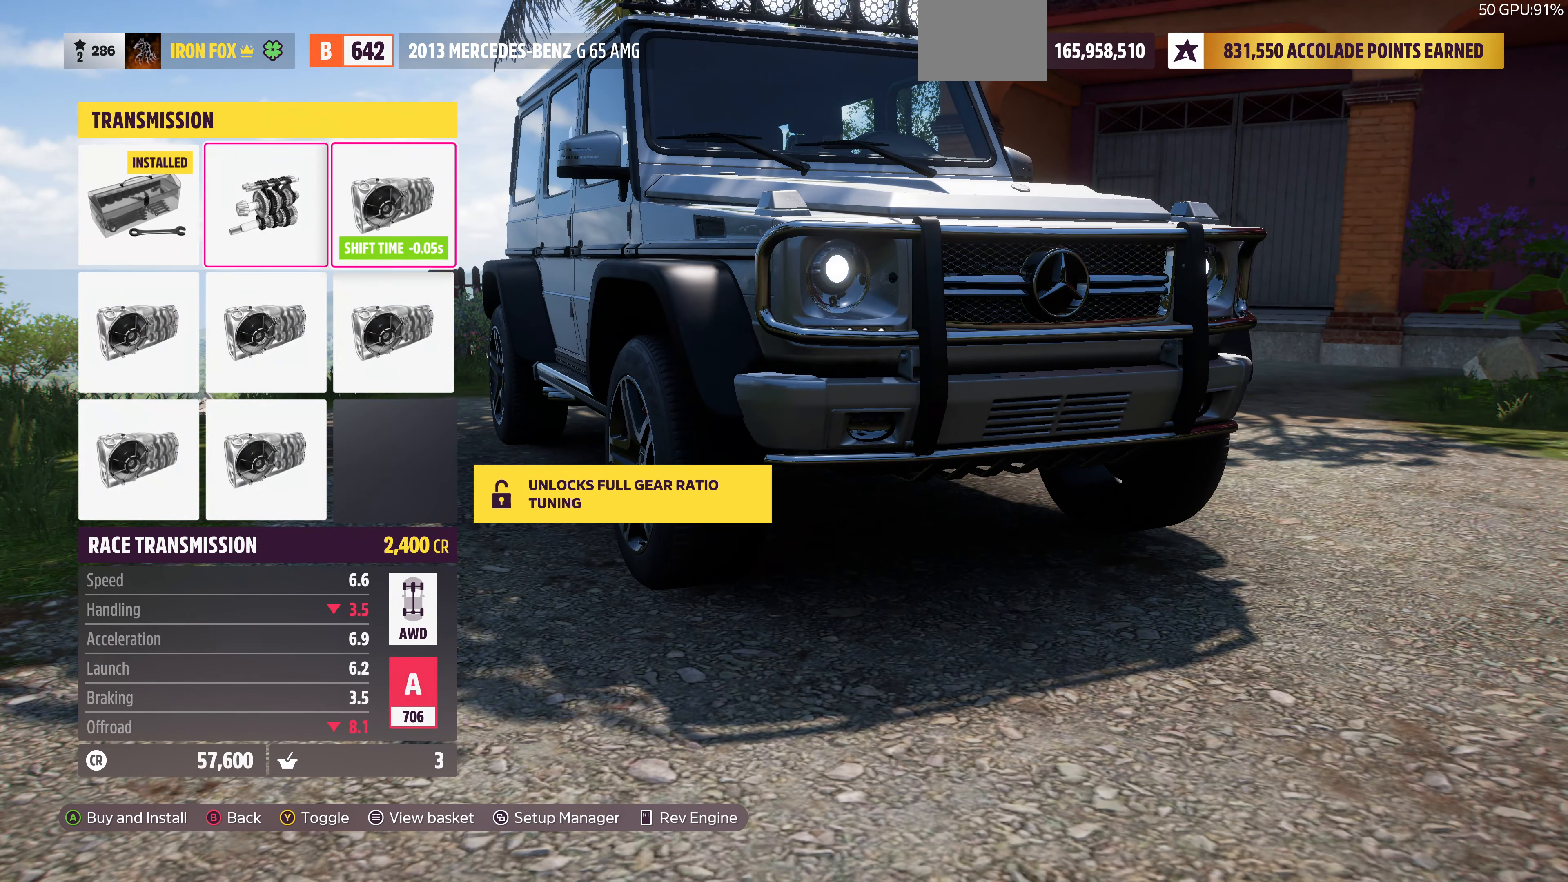
{"buttons": ["DPAD_LEFT"], "left_stick": "center", "right_stick": "center", "events": [[133, "DPAD_DOWN", "down"], [233, "DPAD_DOWN", "up"], [466, "DPAD_LEFT", "down"]]}
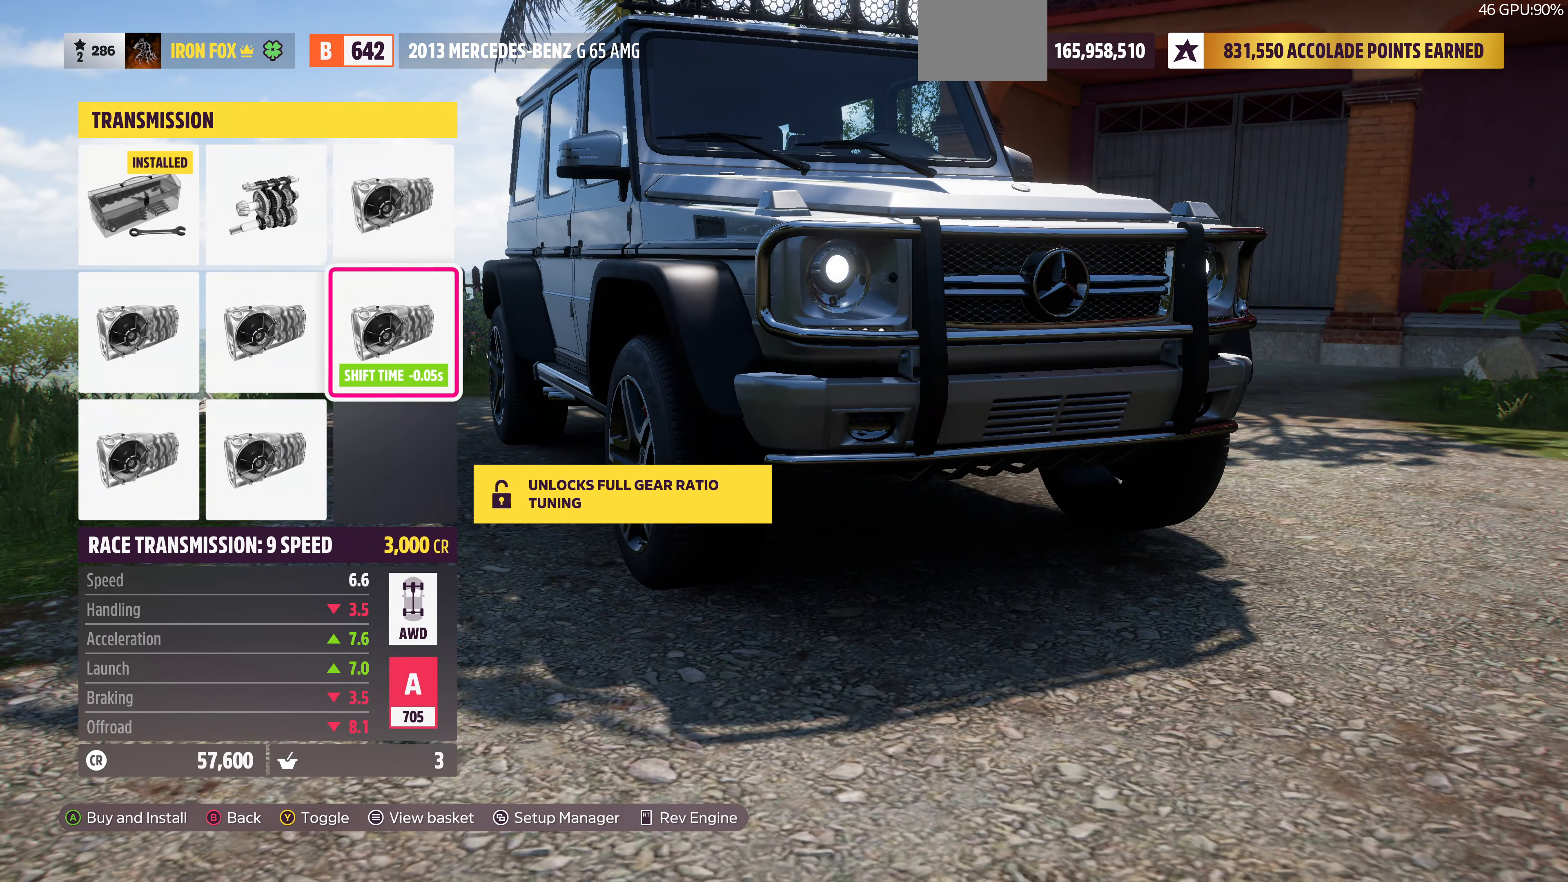
{"buttons": ["DPAD_DOWN"], "left_stick": "center", "right_stick": "center", "events": [[66, "DPAD_LEFT", "up"], [133, "DPAD_LEFT", "down"], [267, "DPAD_LEFT", "up"], [367, "DPAD_DOWN", "down"]]}
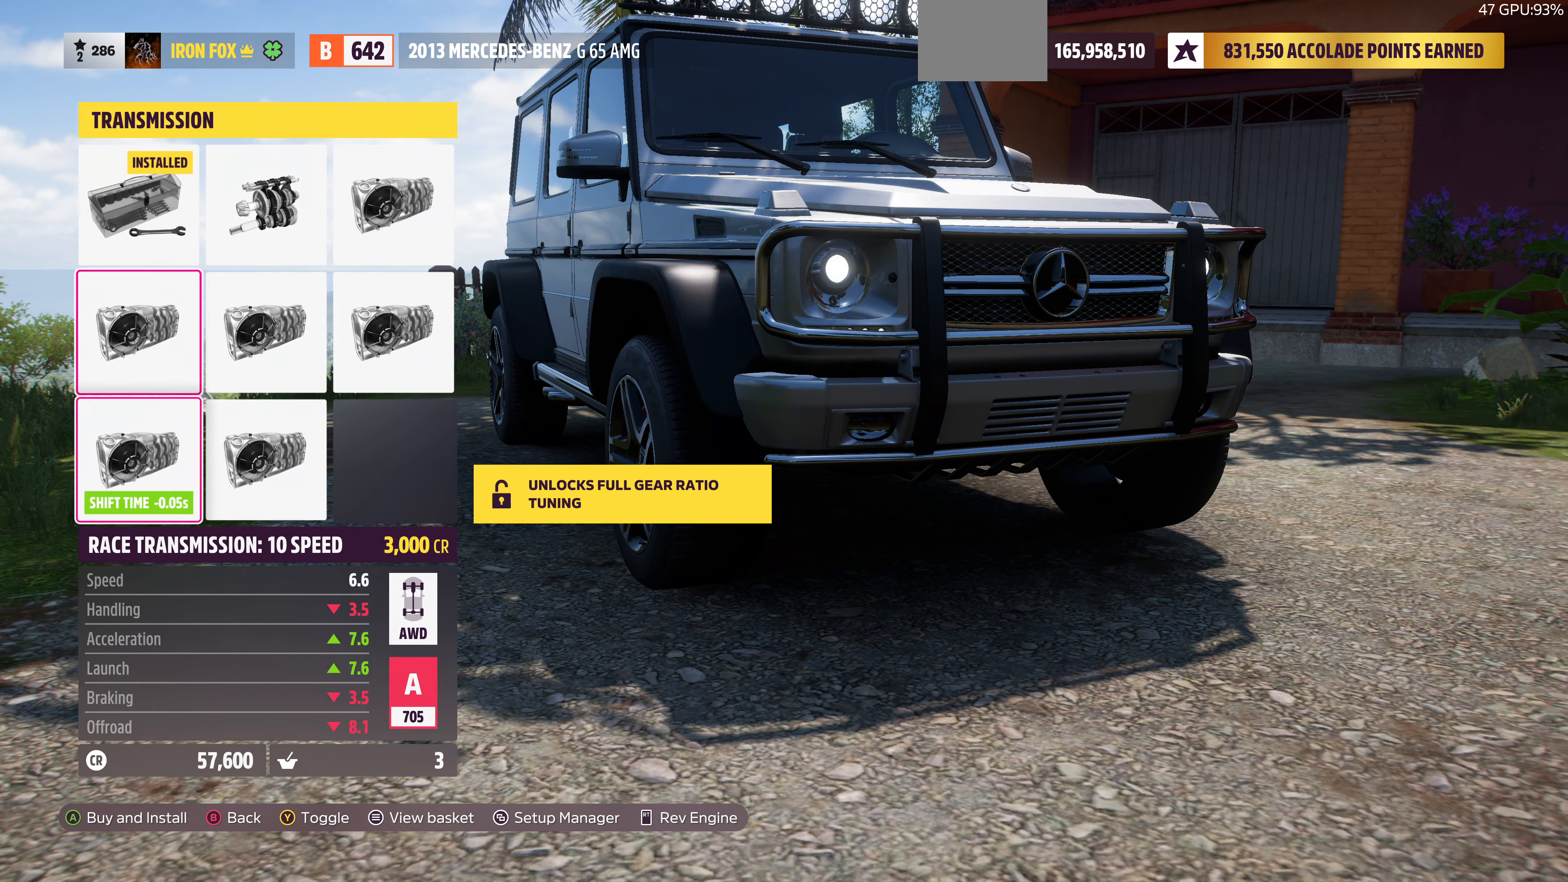
{"buttons": [], "left_stick": "center", "right_stick": "center", "events": [[34, "DPAD_DOWN", "up"]]}
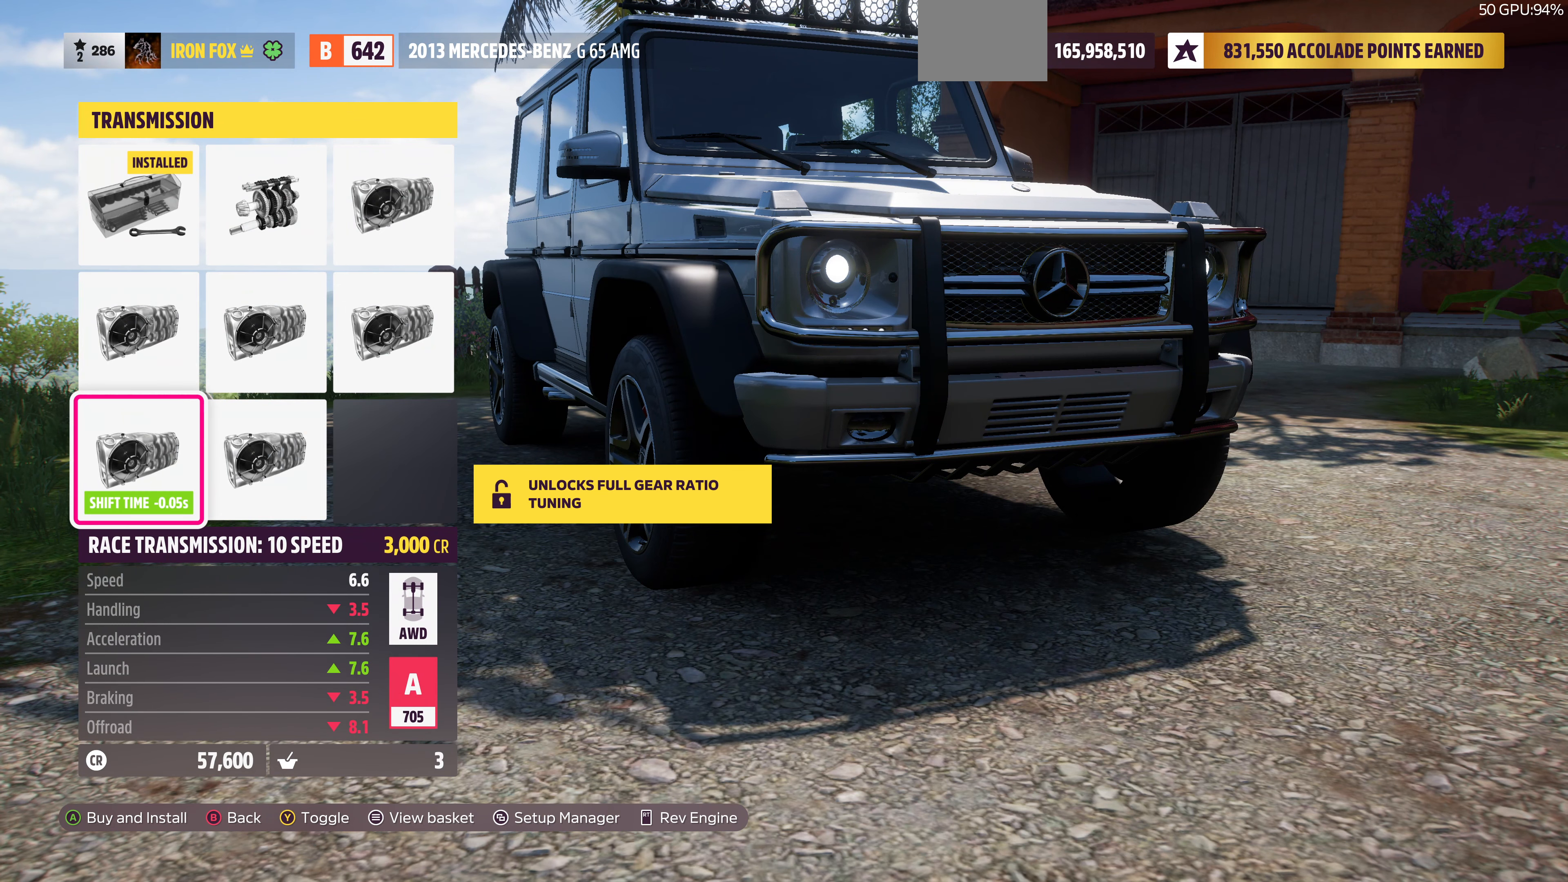
{"buttons": [], "left_stick": "center", "right_stick": "center", "events": [[300, "DPAD_RIGHT", "down"], [434, "DPAD_RIGHT", "up"]]}
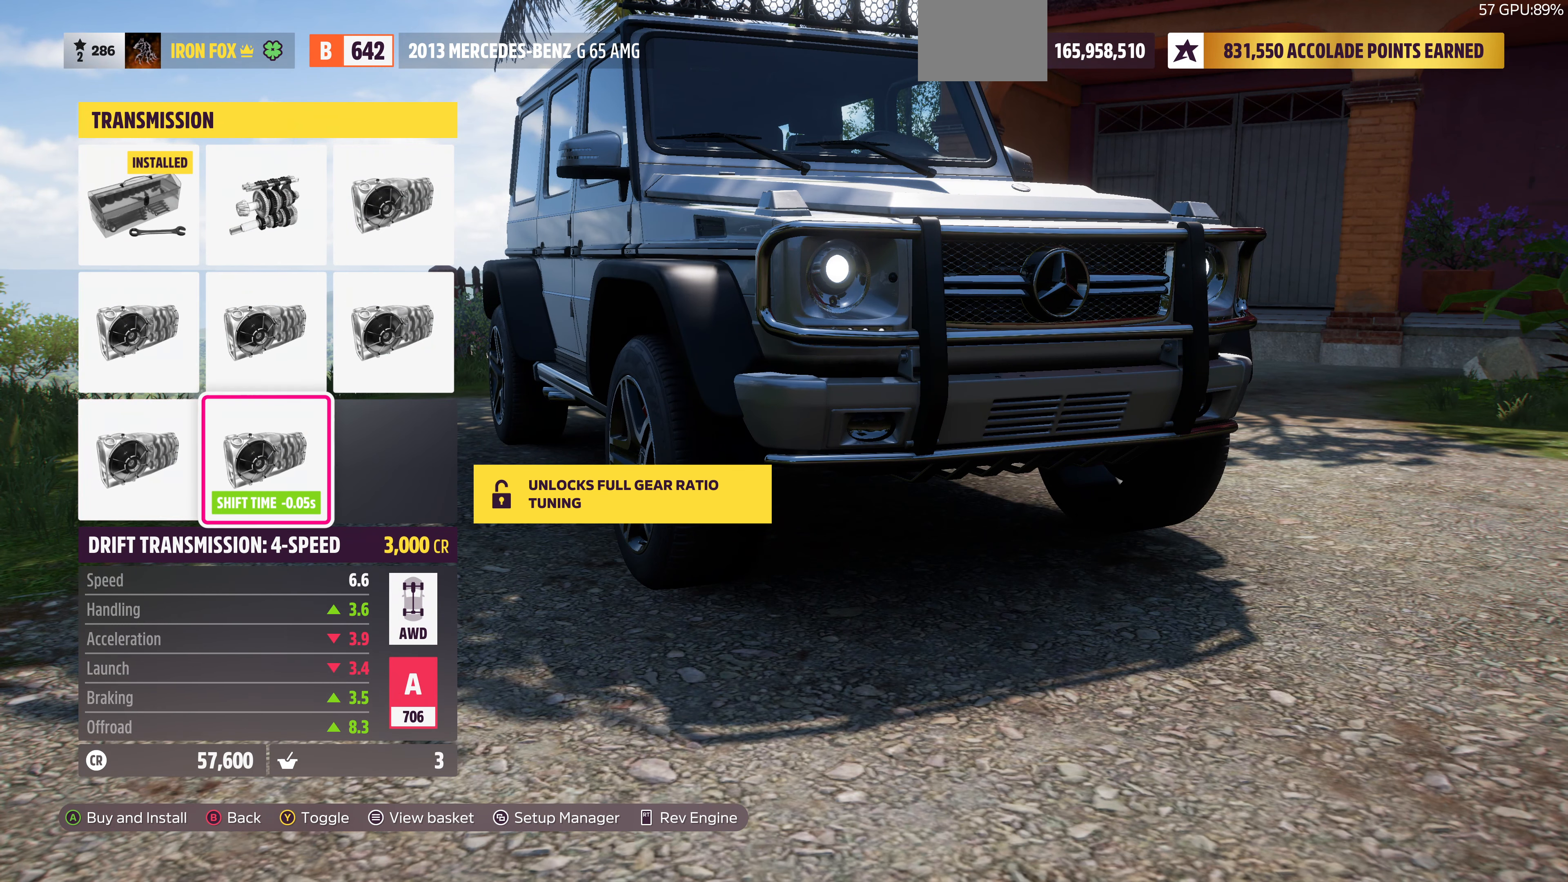
{"buttons": ["DPAD_LEFT"], "left_stick": "center", "right_stick": "center", "events": [[467, "DPAD_LEFT", "down"]]}
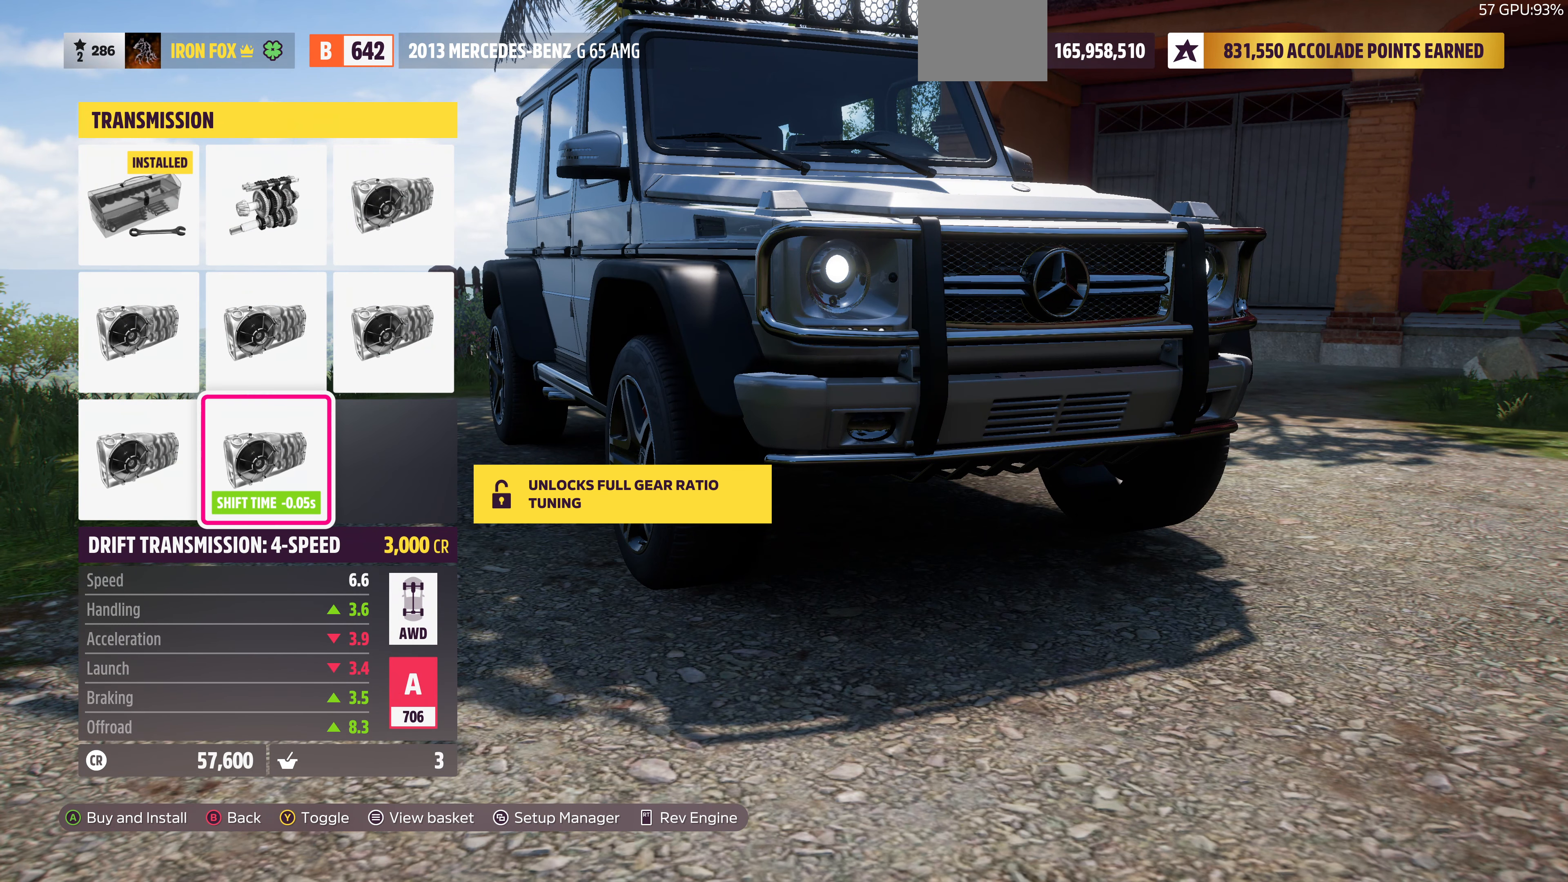
{"buttons": ["DPAD_UP"], "left_stick": "center", "right_stick": "center", "events": [[134, "DPAD_LEFT", "up"], [467, "DPAD_UP", "down"]]}
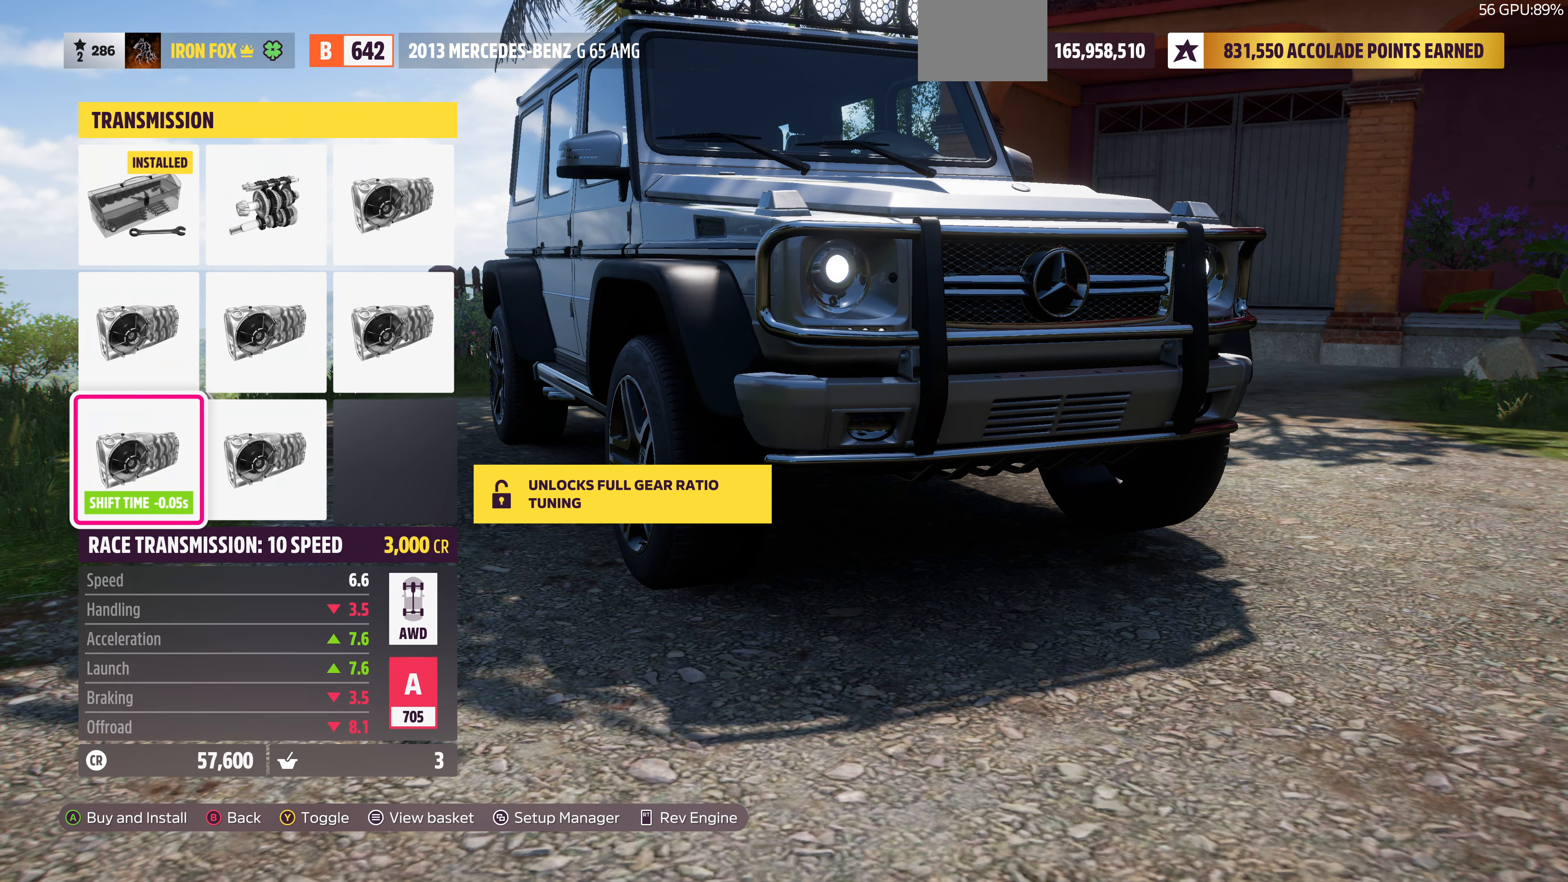
{"buttons": [], "left_stick": "center", "right_stick": "center", "events": [[34, "DPAD_UP", "up"], [167, "DPAD_RIGHT", "down"], [200, "DPAD_RIGHT", "up"], [300, "DPAD_RIGHT", "down"], [434, "DPAD_RIGHT", "up"]]}
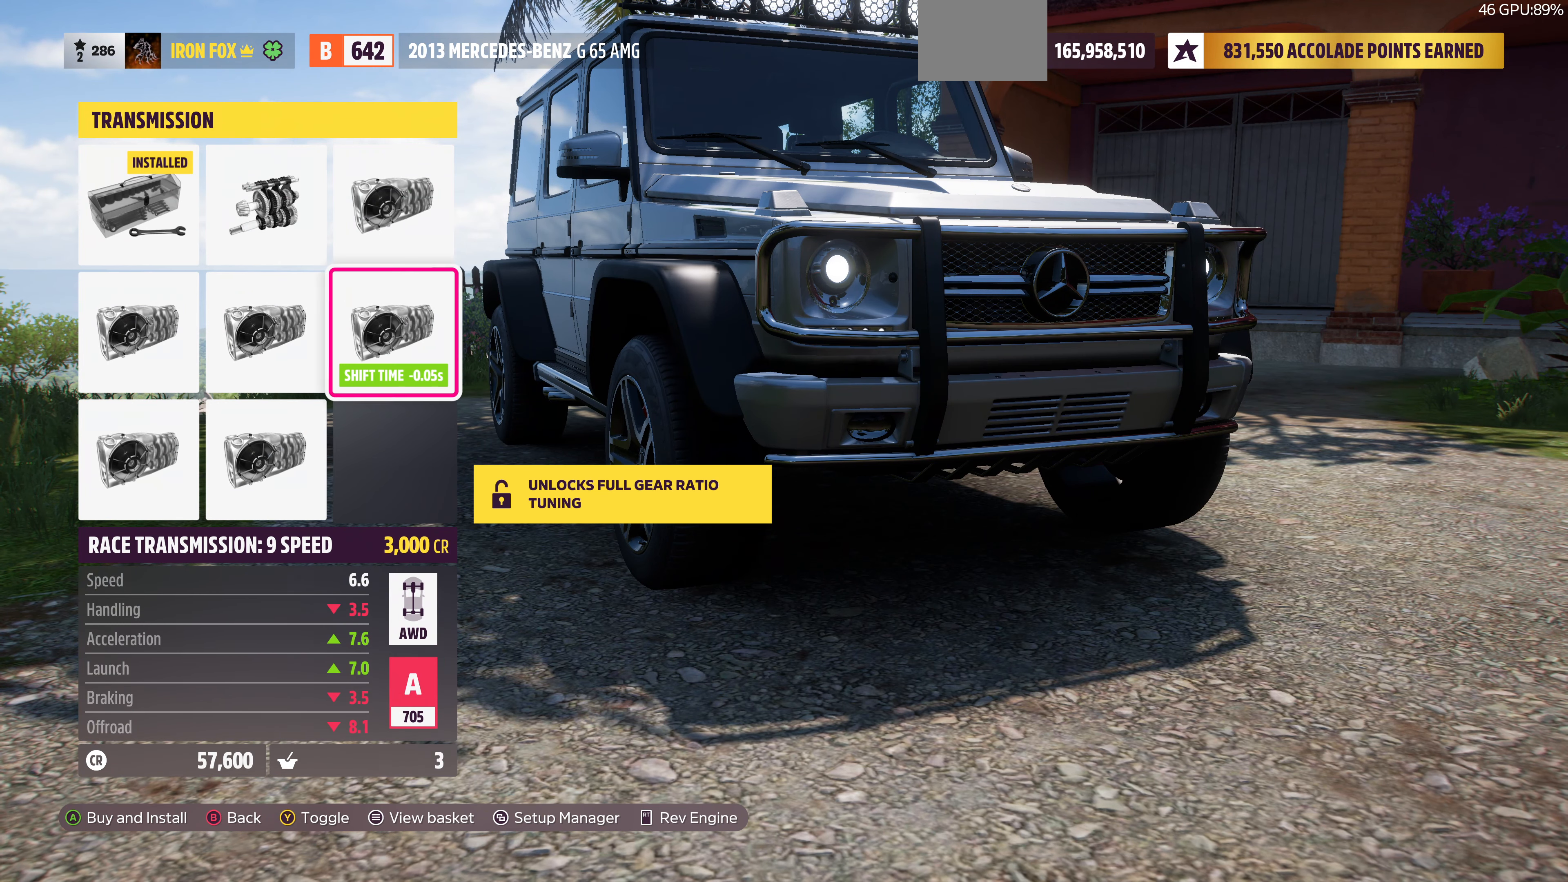
{"buttons": [], "left_stick": "center", "right_stick": "center", "events": [[267, "DPAD_LEFT", "down"], [334, "DPAD_LEFT", "up"], [434, "DPAD_LEFT", "down"], [500, "DPAD_LEFT", "up"]]}
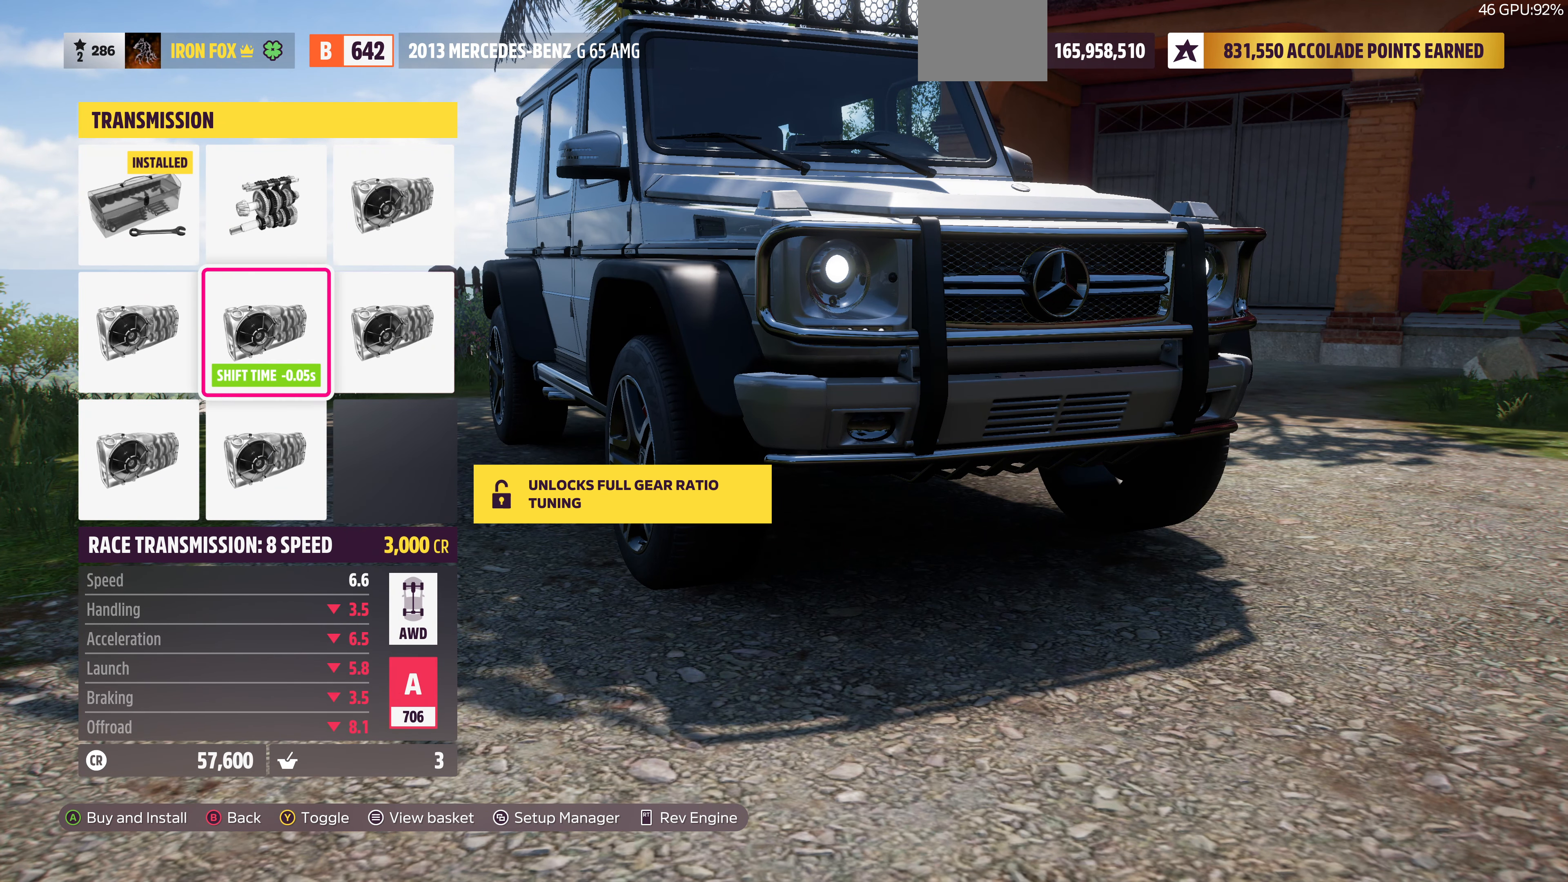
{"buttons": [], "left_stick": "center", "right_stick": "center", "events": [[100, "DPAD_DOWN", "down"], [200, "DPAD_DOWN", "up"]]}
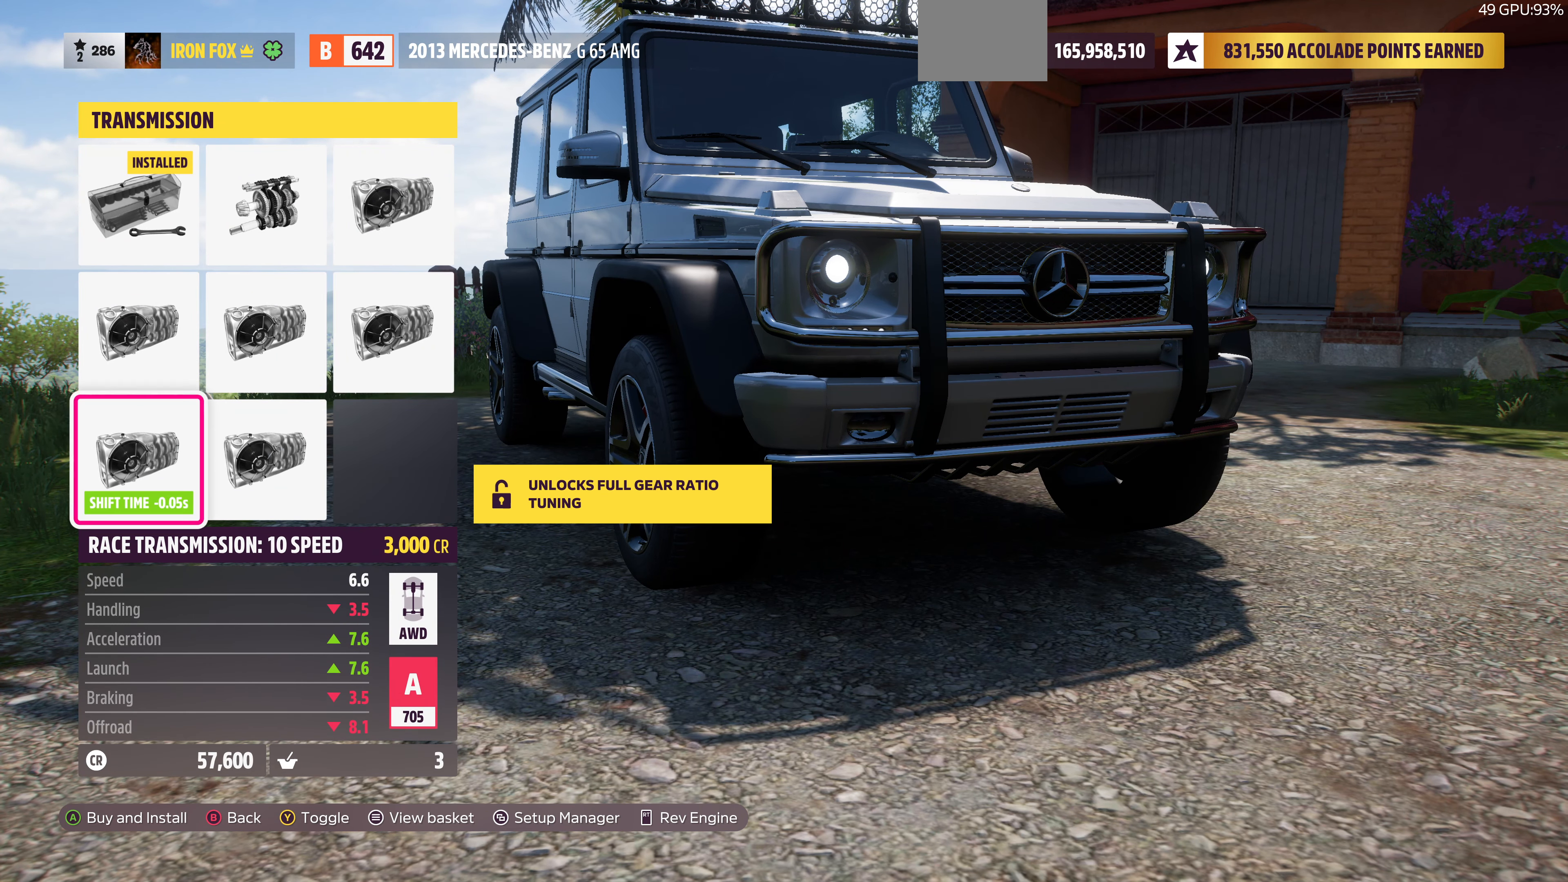
{"buttons": ["DPAD_UP"], "left_stick": "center", "right_stick": "center", "events": [[34, "DPAD_DOWN", "down"], [167, "DPAD_DOWN", "up"], [434, "DPAD_UP", "down"]]}
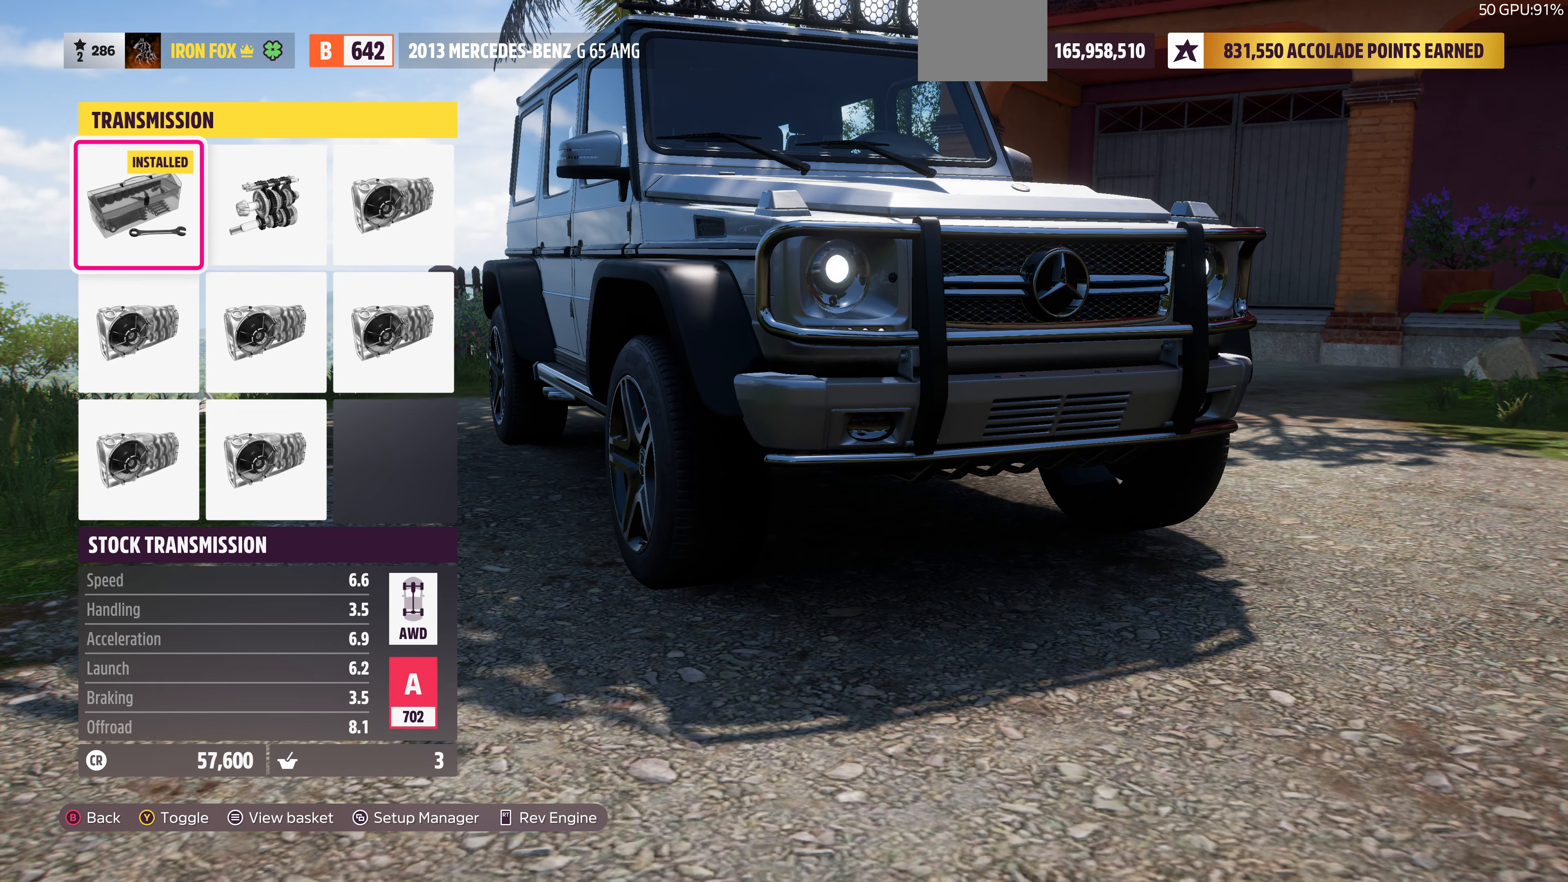
{"buttons": ["DPAD_DOWN"], "left_stick": "center", "right_stick": "center", "events": [[67, "DPAD_UP", "up"], [434, "DPAD_DOWN", "down"]]}
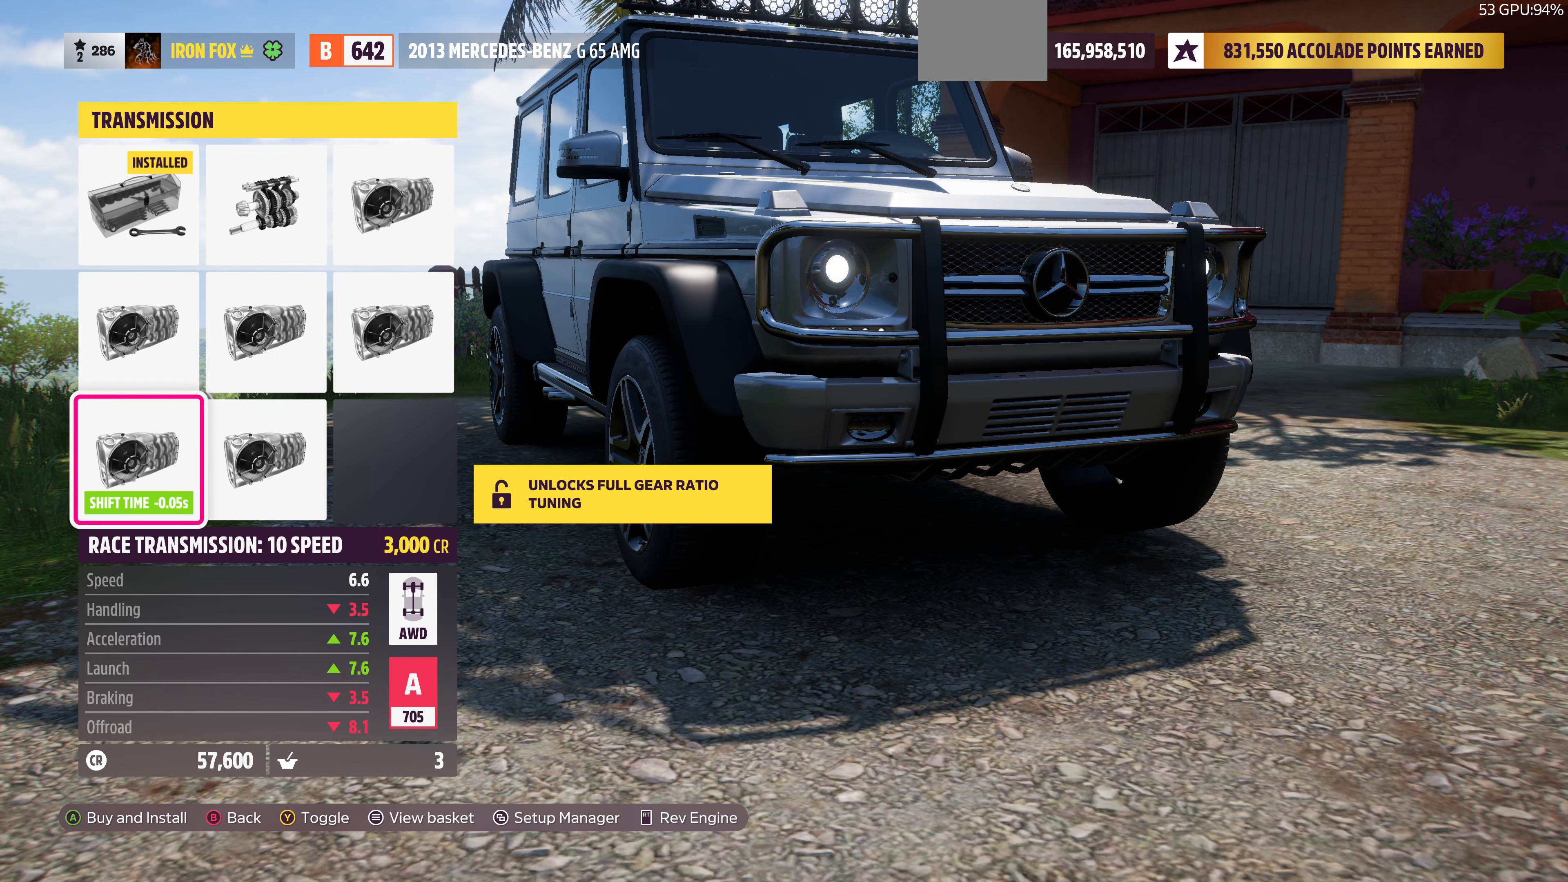
{"buttons": ["DPAD_RIGHT"], "left_stick": "center", "right_stick": "center", "events": [[67, "DPAD_DOWN", "up"], [234, "DPAD_UP", "down"], [367, "DPAD_UP", "up"], [467, "DPAD_RIGHT", "down"]]}
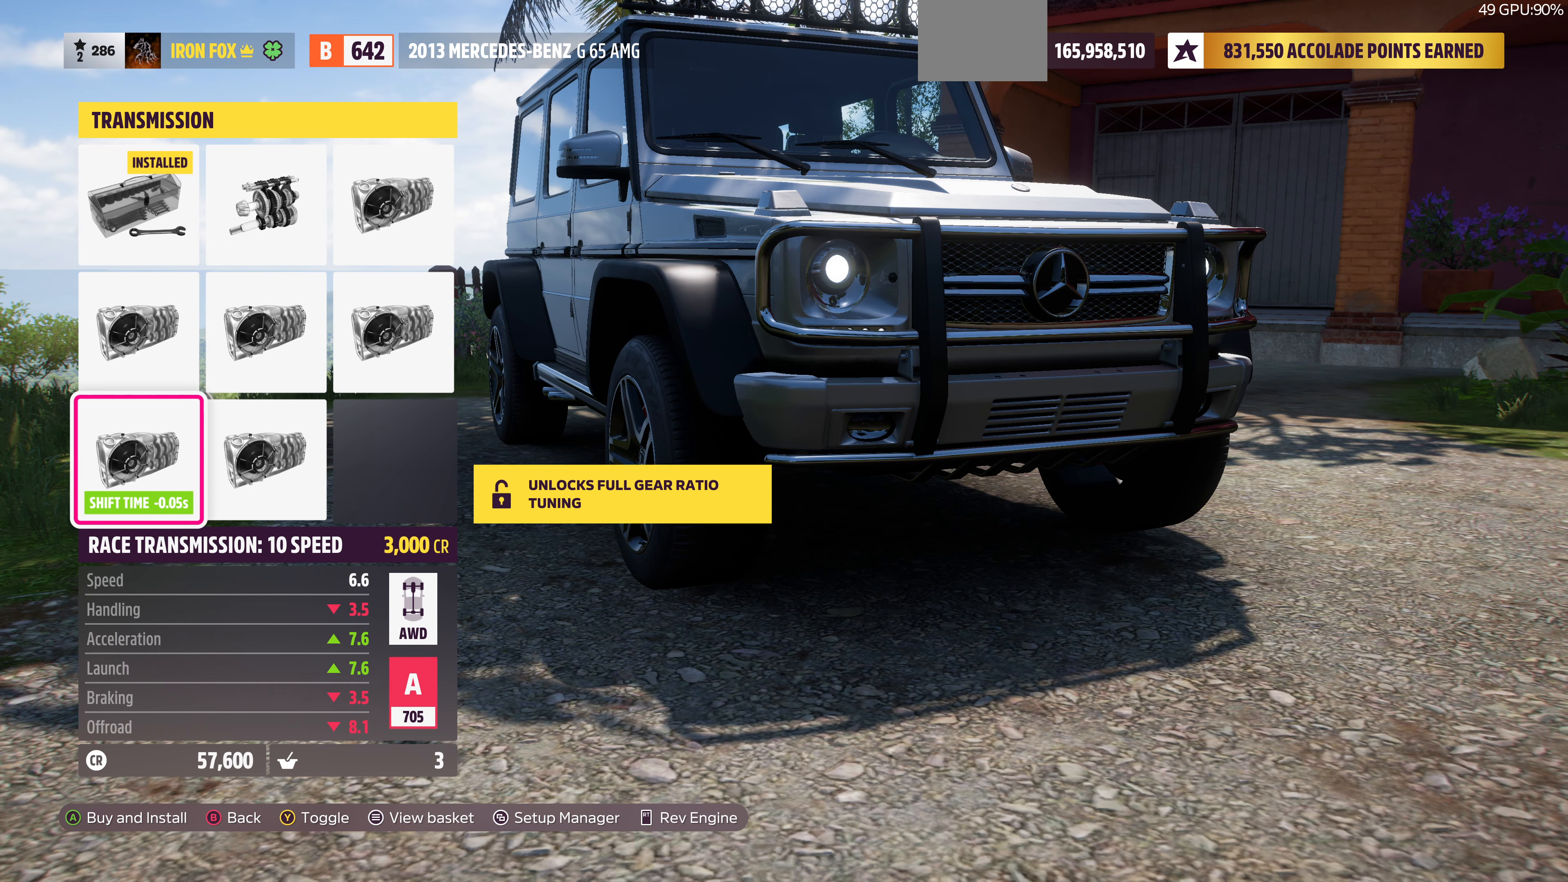
{"buttons": [], "left_stick": "center", "right_stick": "center", "events": [[100, "DPAD_RIGHT", "up"], [200, "DPAD_RIGHT", "down"], [333, "DPAD_RIGHT", "up"]]}
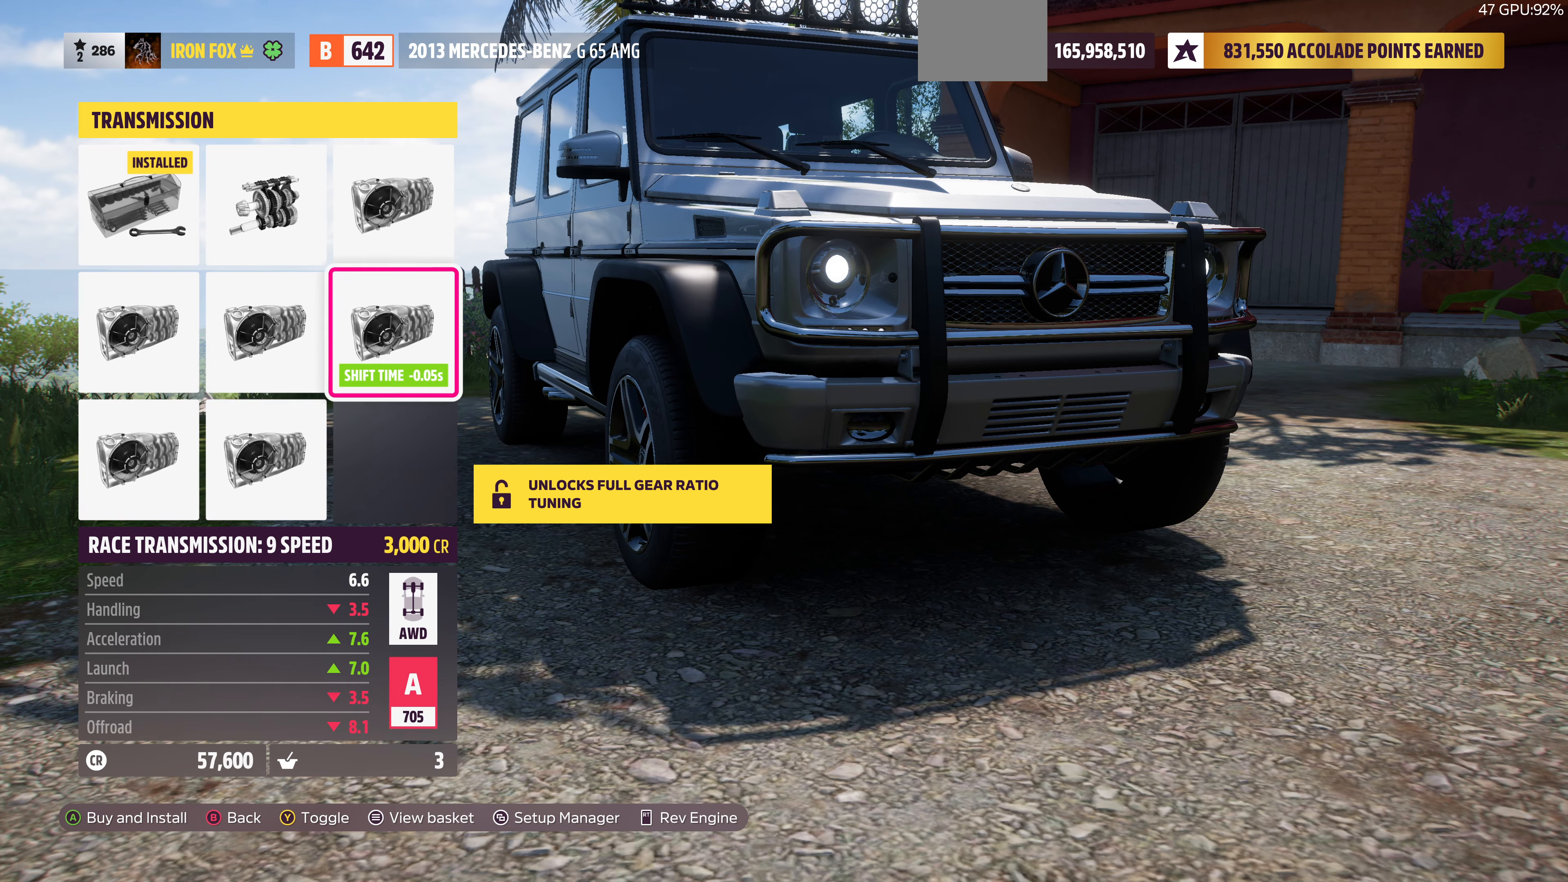
{"buttons": [], "left_stick": "center", "right_stick": "center", "events": [[100, "DPAD_LEFT", "down"], [200, "DPAD_LEFT", "up"], [333, "DPAD_LEFT", "down"], [400, "DPAD_LEFT", "up"]]}
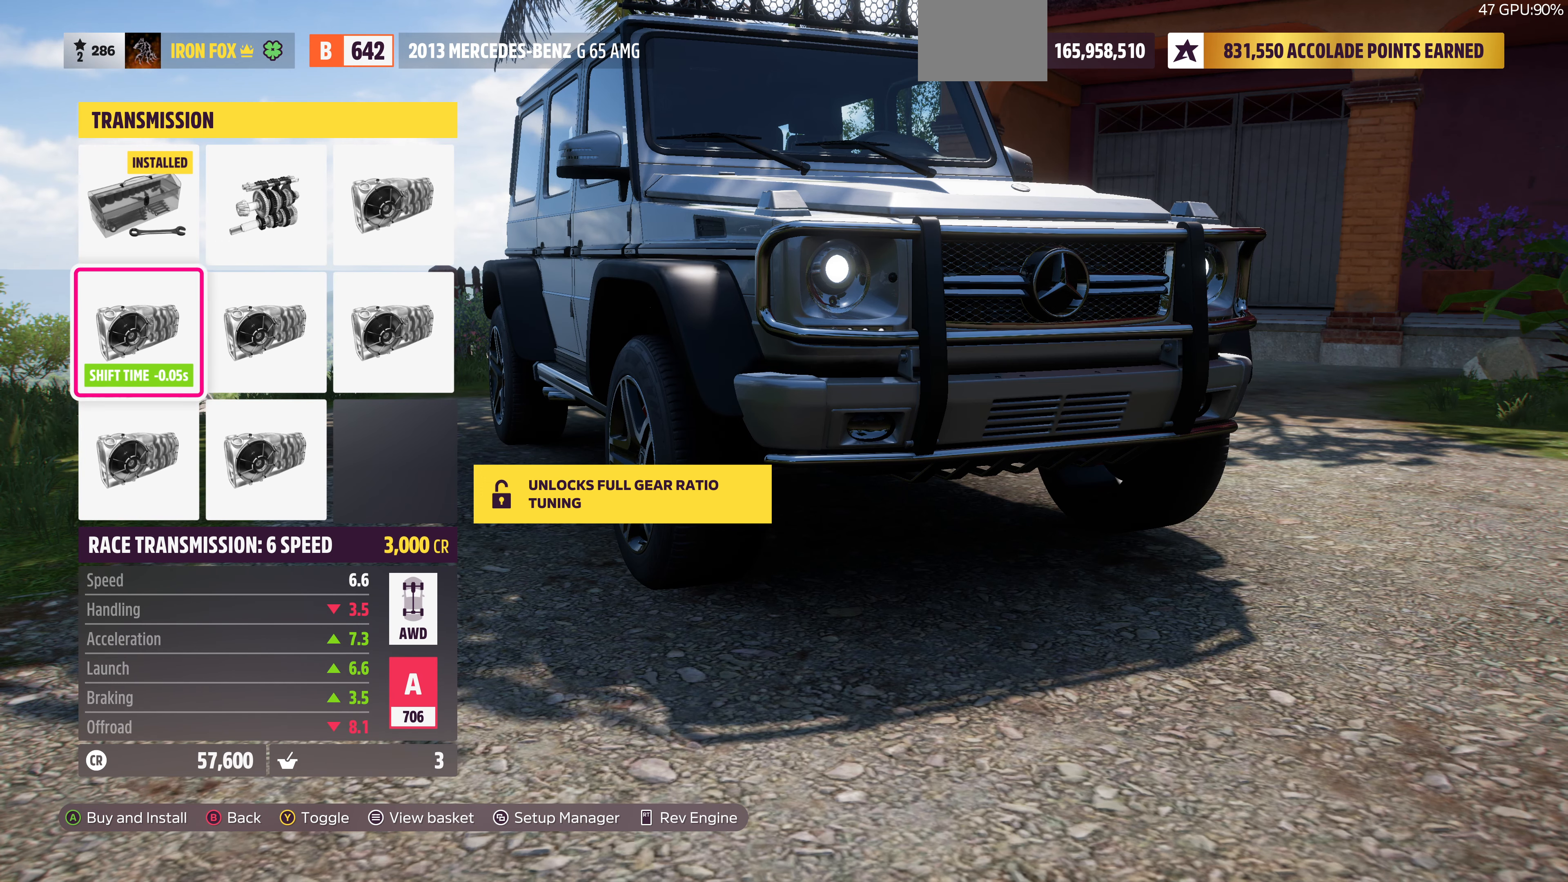
{"buttons": ["DPAD_RIGHT"], "left_stick": "center", "right_stick": "center", "events": [[133, "DPAD_UP", "down"], [233, "DPAD_UP", "up"], [333, "DPAD_RIGHT", "down"], [400, "DPAD_RIGHT", "up"], [500, "DPAD_RIGHT", "down"]]}
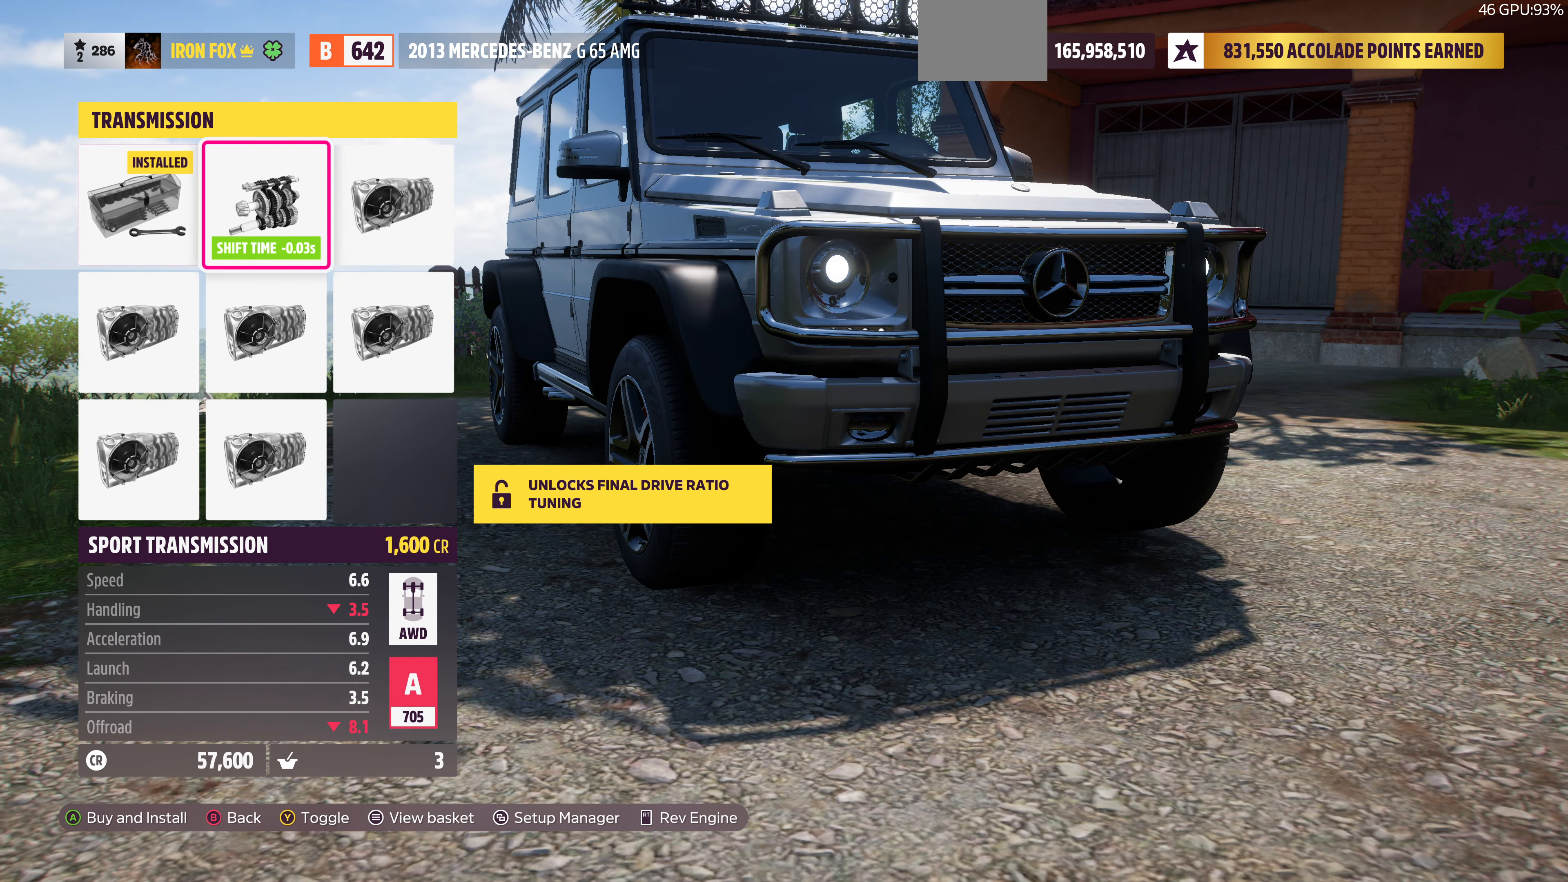
{"buttons": [], "left_stick": "center", "right_stick": "center", "events": [[133, "DPAD_RIGHT", "up"], [300, "DPAD_DOWN", "down"], [433, "DPAD_DOWN", "up"]]}
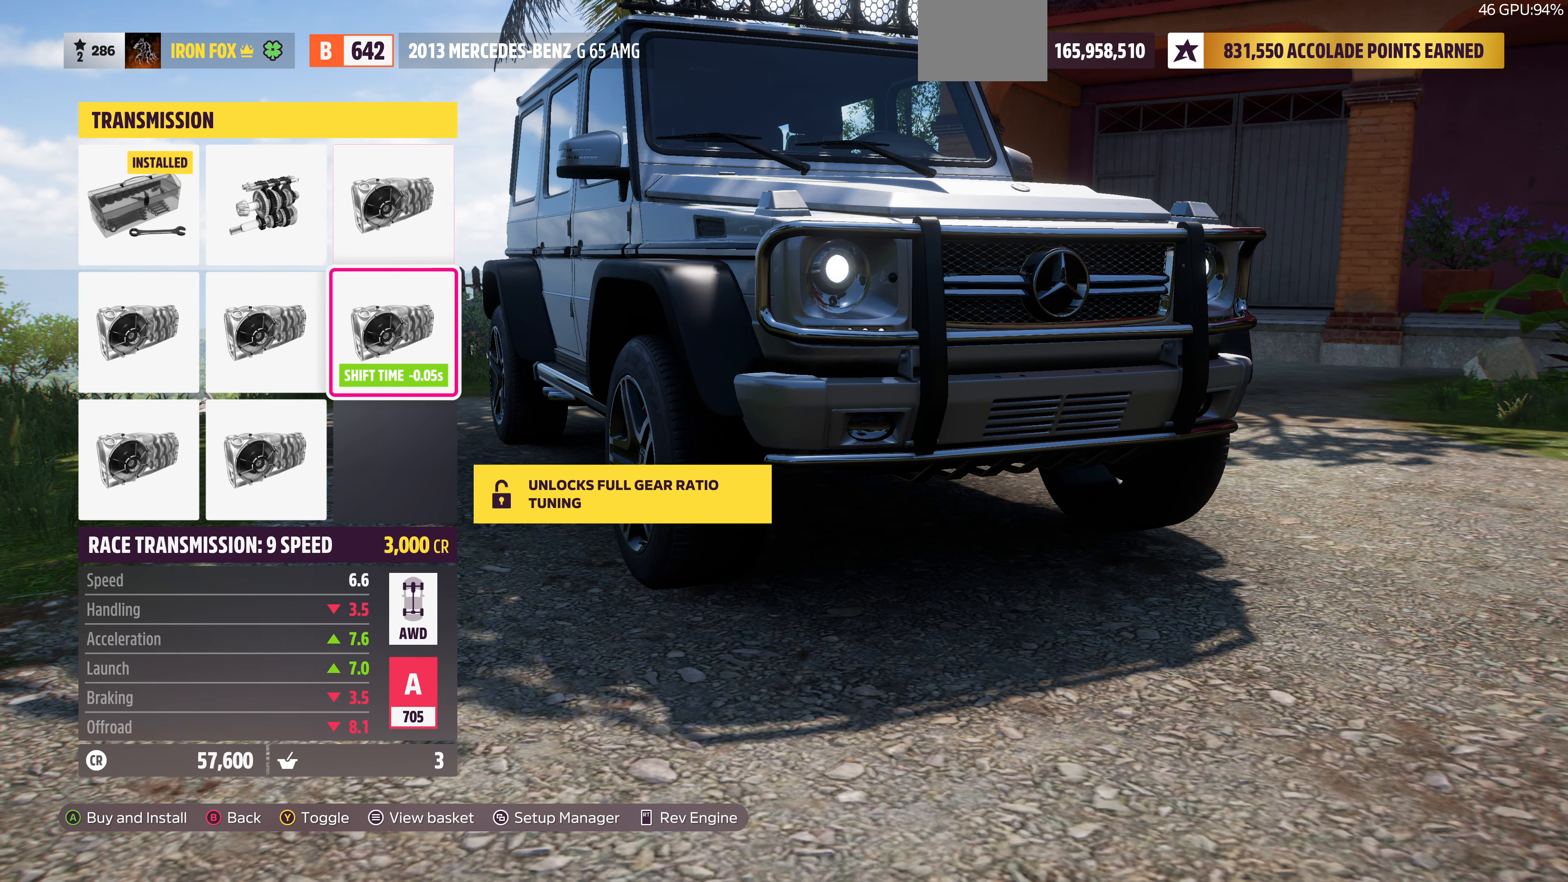
{"buttons": [], "left_stick": "center", "right_stick": "center", "events": []}